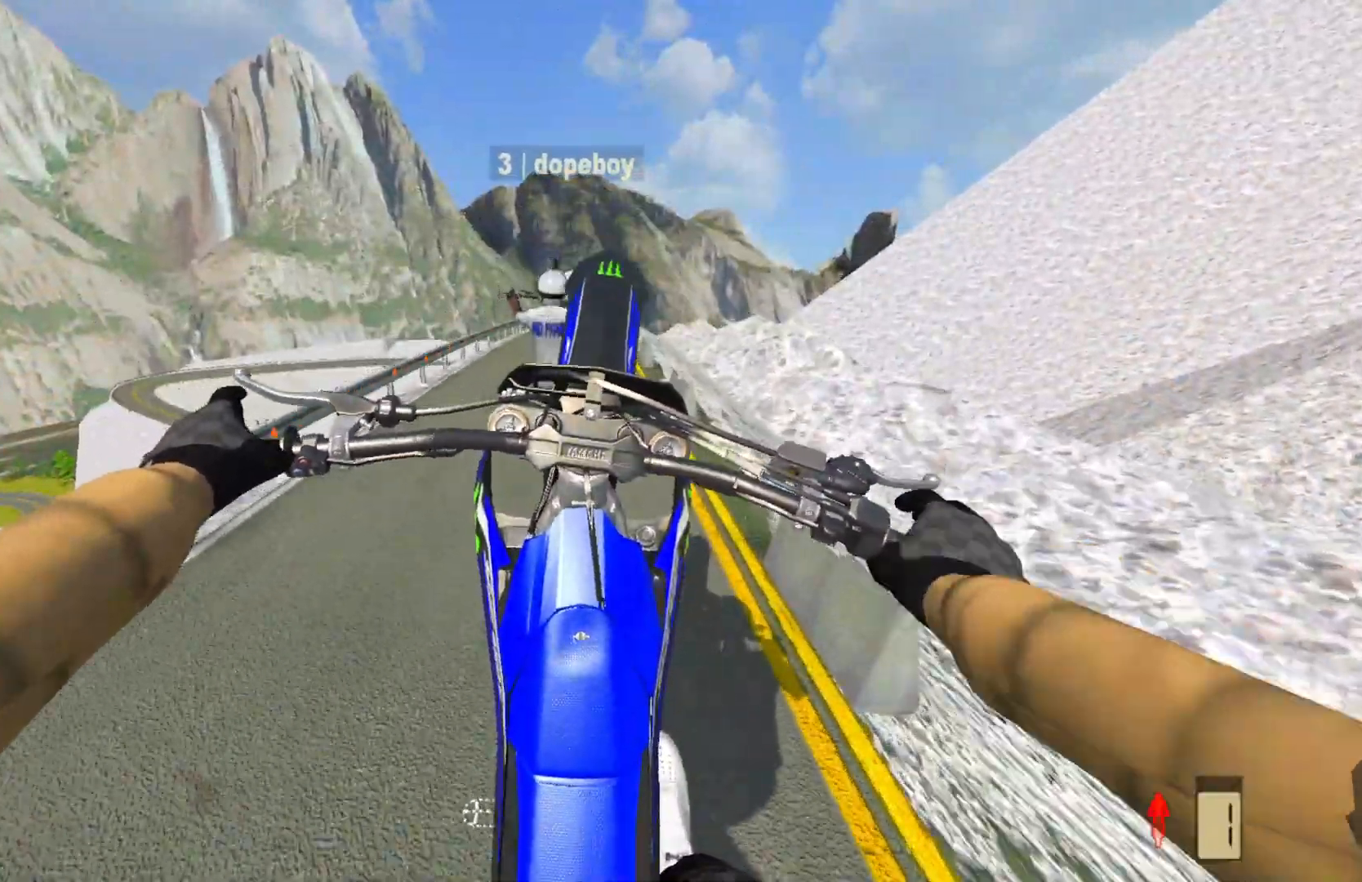
Gameplay with a controller (PlayStation layout); each line is a JSON object with the inputs held at the frame after it. "events" lists button and stick changes between this image and that frame as [ms after this image, input, new state], when the widget could be followed in between.
{"buttons": [], "left_stick": "center", "right_stick": "center", "events": [[100, "R2", "up"], [300, "R2", "down"], [433, "R2", "up"]]}
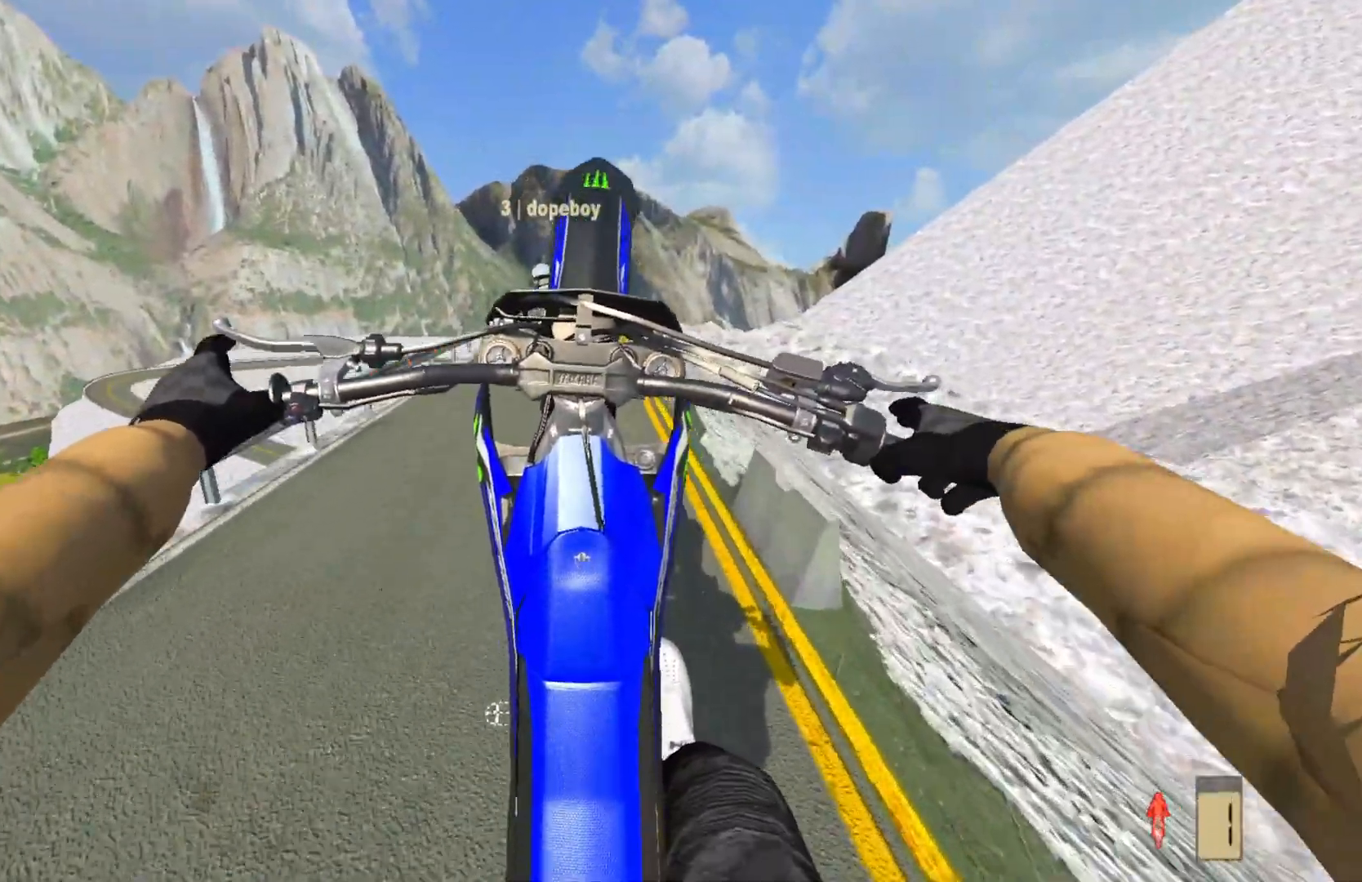
{"buttons": ["R2"], "left_stick": "center", "right_stick": "center", "events": [[33, "R2", "down"], [133, "R2", "up"], [233, "R2", "down"], [333, "R2", "up"], [433, "R2", "down"]]}
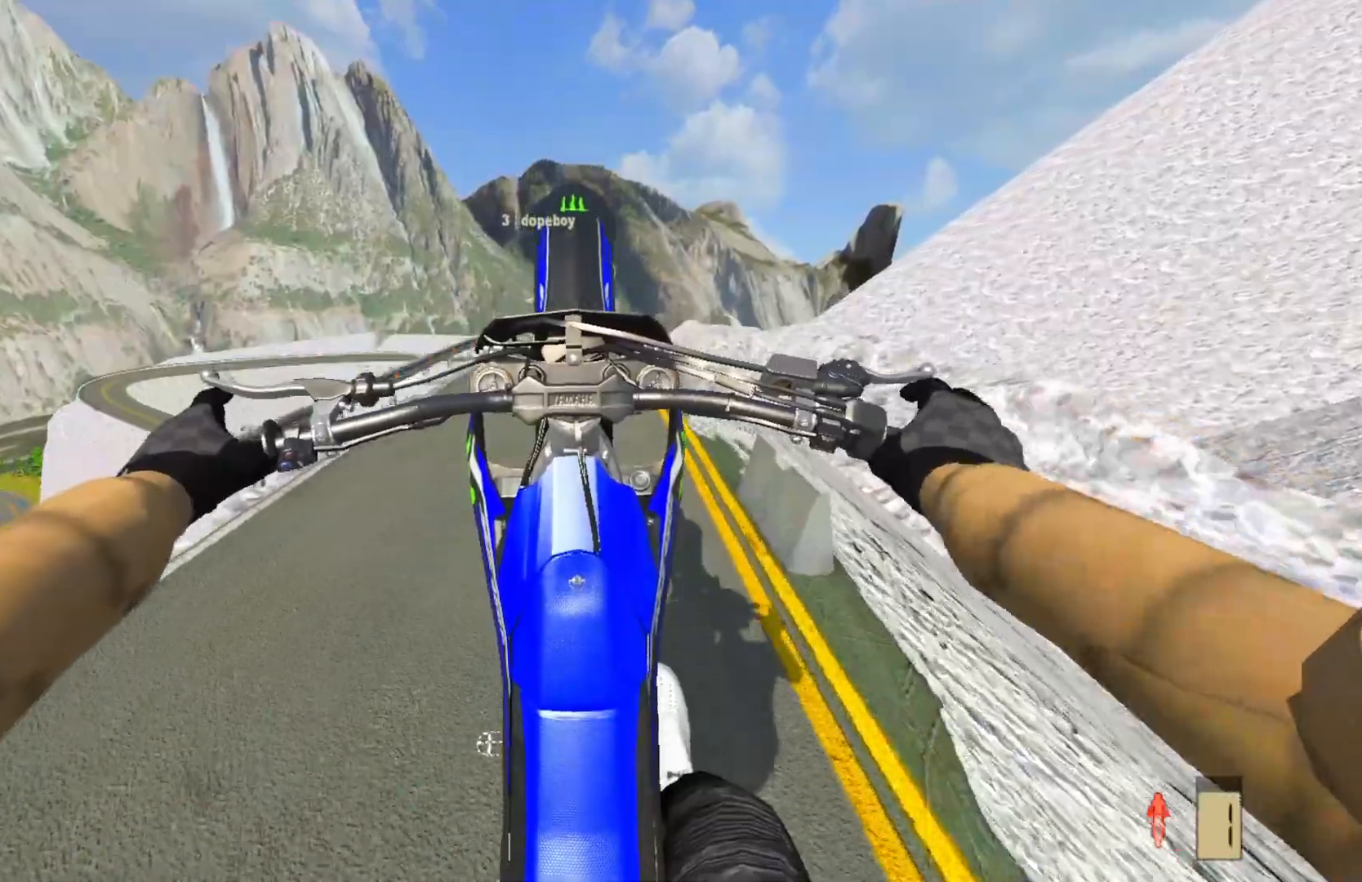
{"buttons": ["R2"], "left_stick": "center", "right_stick": "center", "events": []}
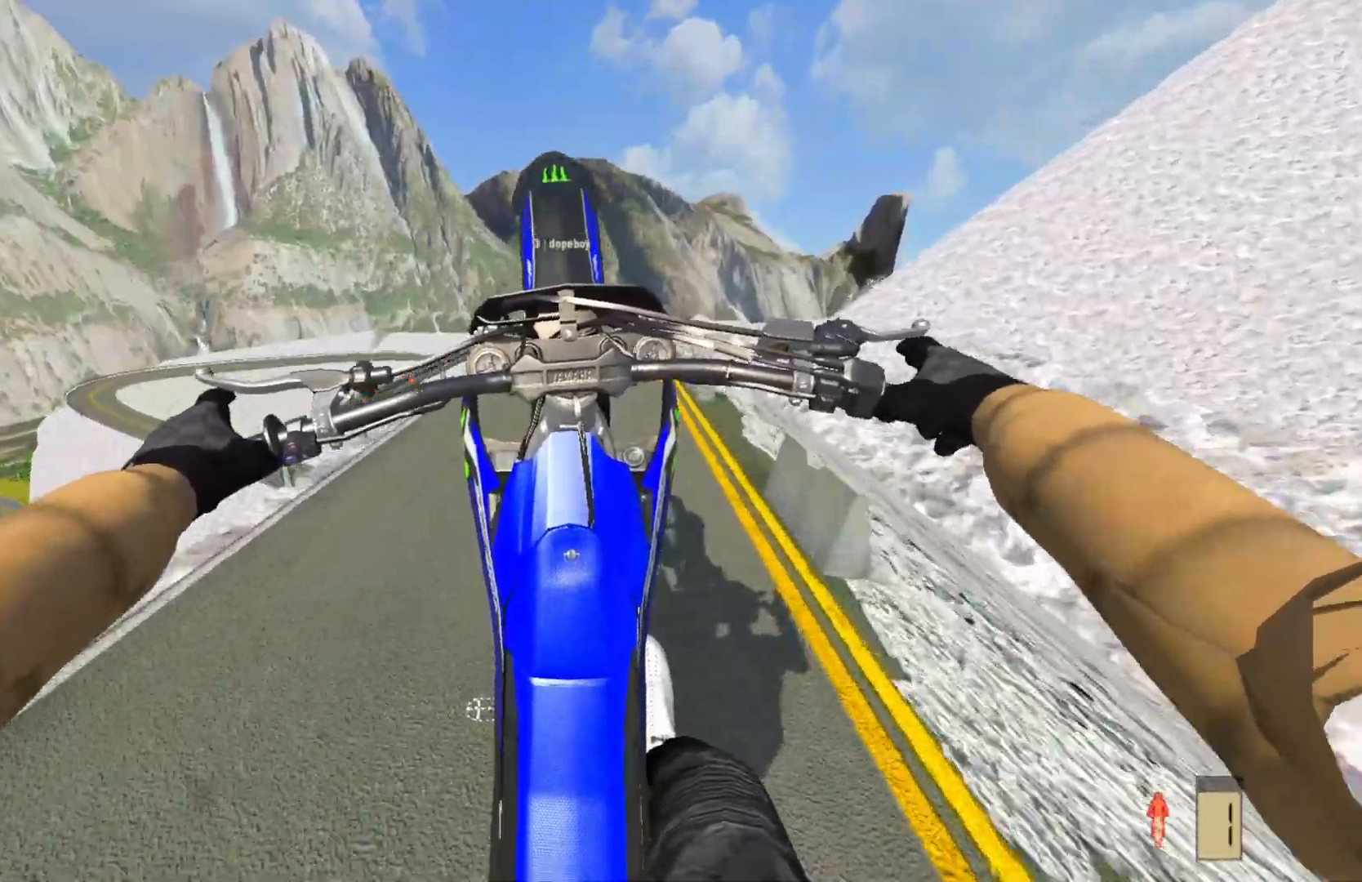
{"buttons": [], "left_stick": "center", "right_stick": "center", "events": [[417, "R2", "up"]]}
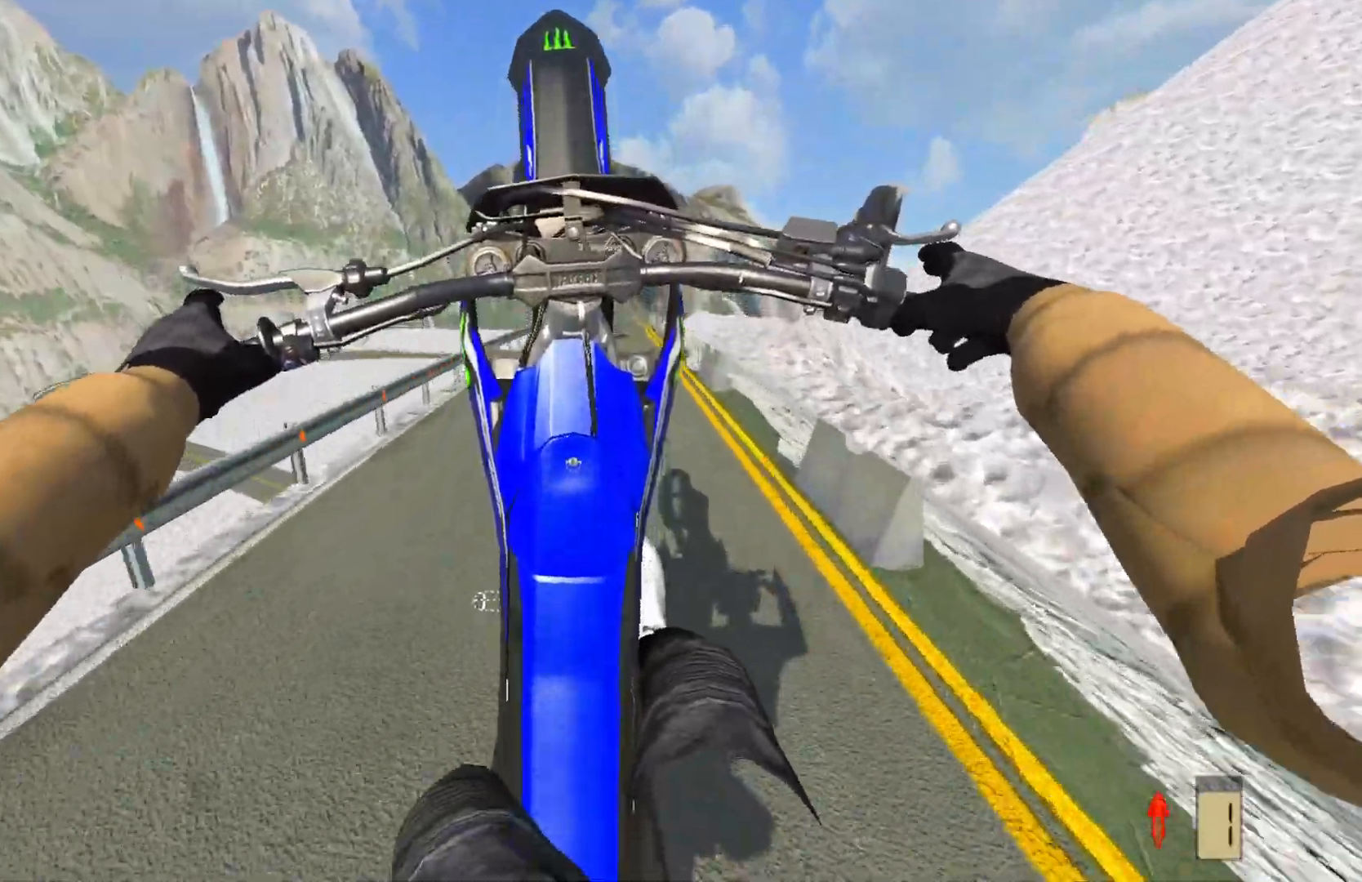
{"buttons": ["R2"], "left_stick": "center", "right_stick": "center", "events": [[250, "R2", "down"], [350, "R2", "up"], [467, "R2", "down"]]}
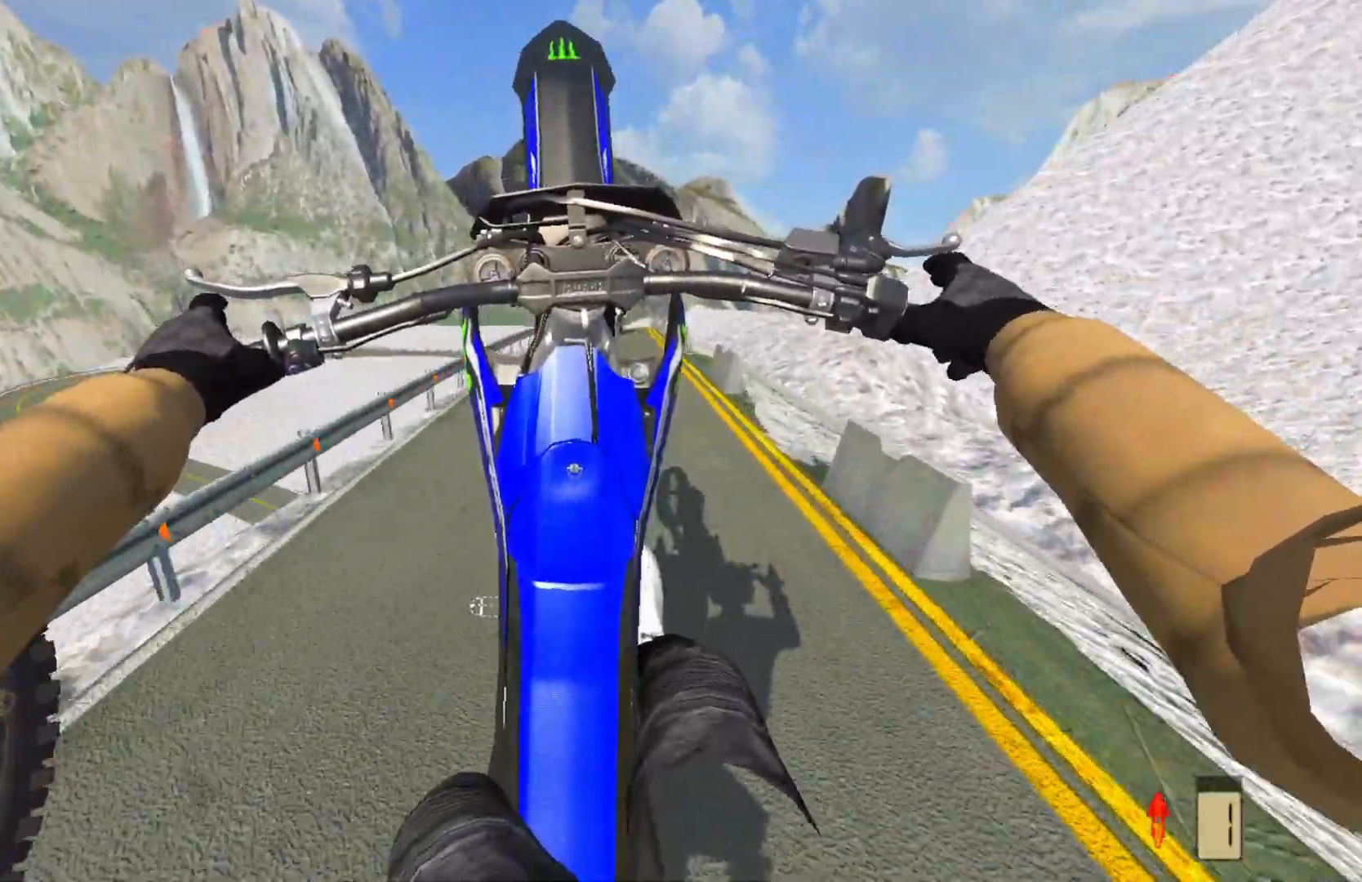
{"buttons": [], "left_stick": "center", "right_stick": "center", "events": [[50, "R2", "up"], [233, "R2", "down"], [317, "R2", "up"]]}
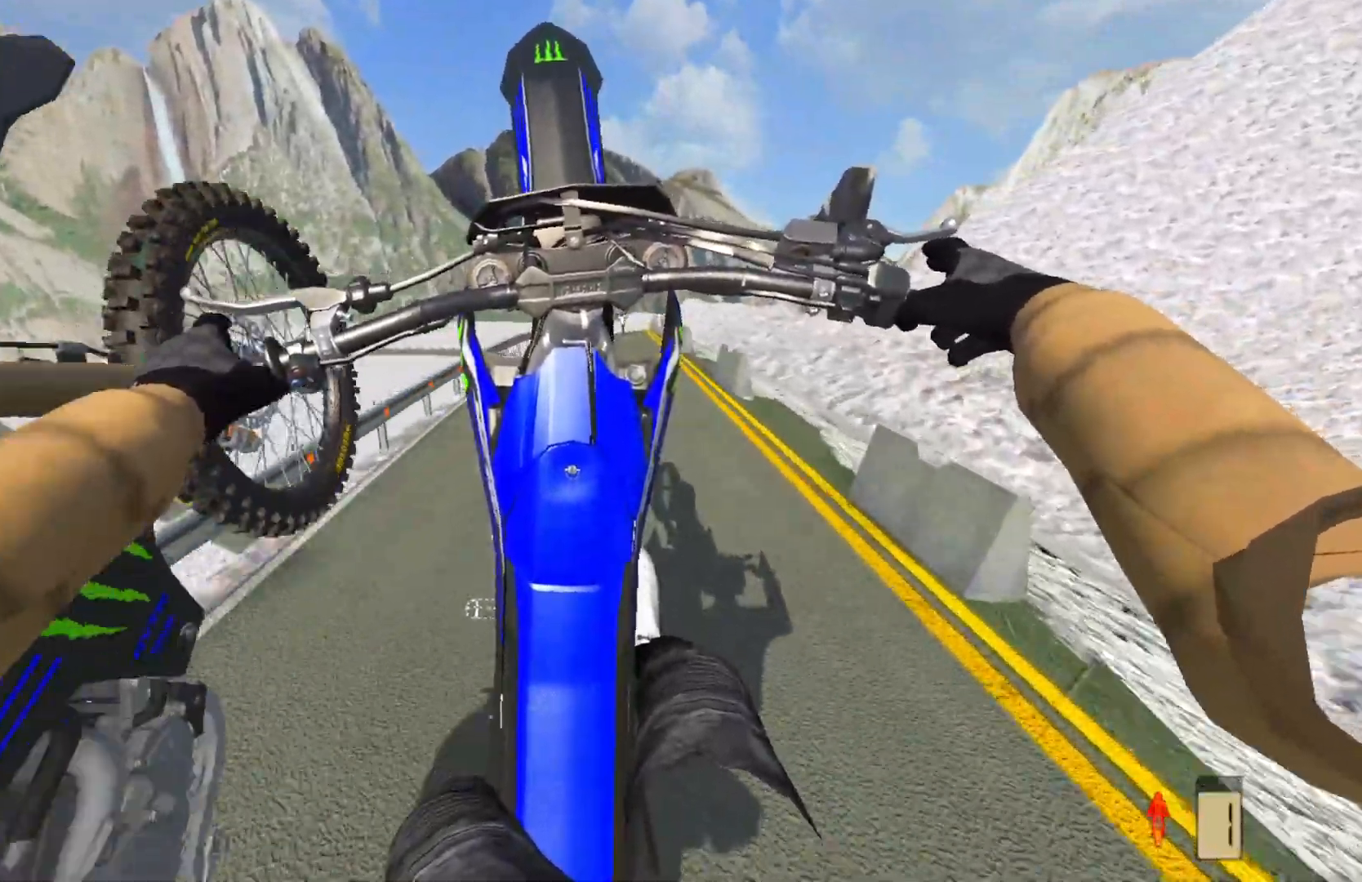
{"buttons": [], "left_stick": "center", "right_stick": "center", "events": [[150, "R2", "down"], [267, "R2", "up"], [400, "R2", "down"], [483, "R2", "up"]]}
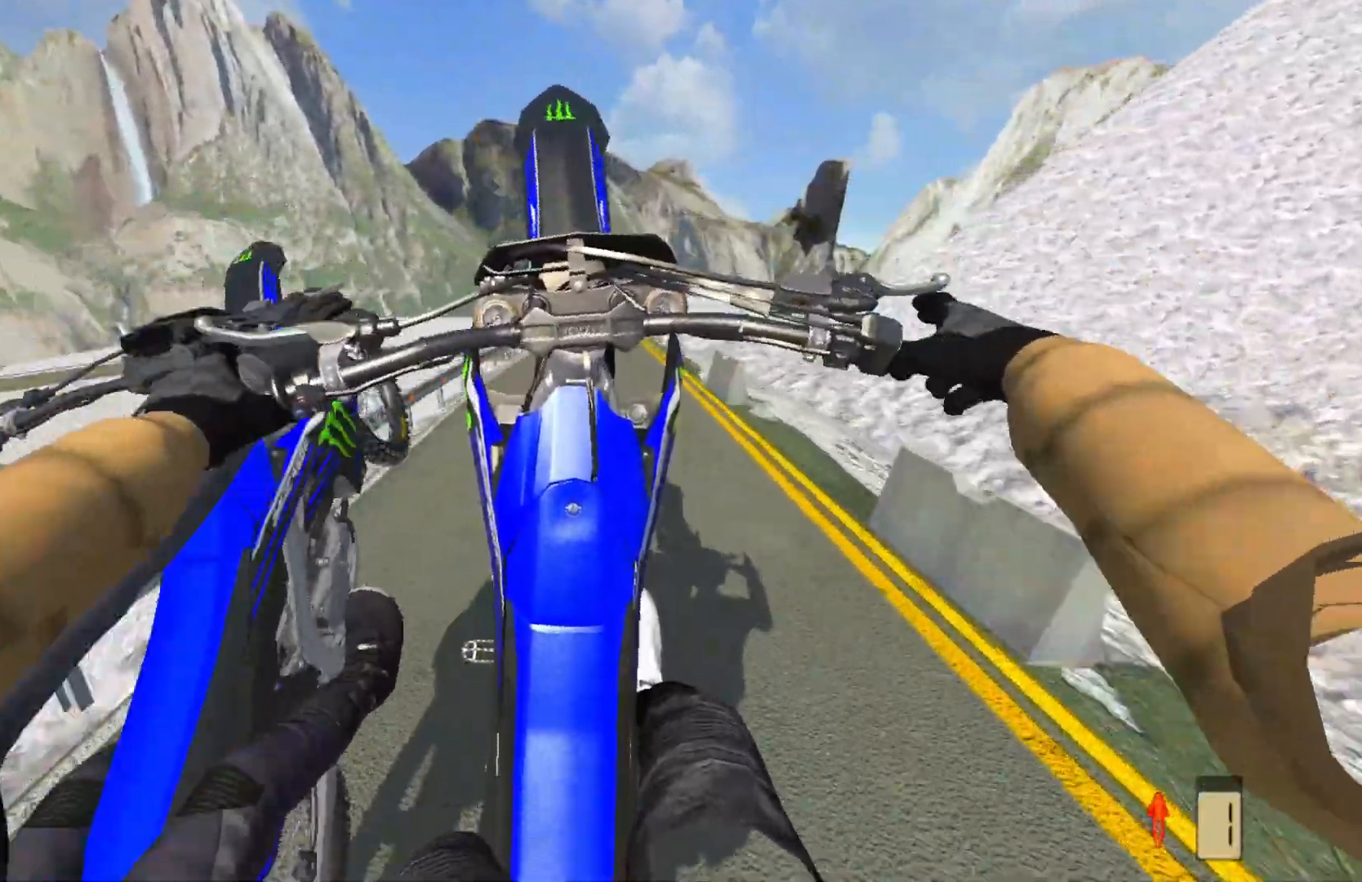
{"buttons": [], "left_stick": "center", "right_stick": "center", "events": [[167, "R2", "down"], [283, "R2", "up"], [350, "R2", "down"], [467, "R2", "up"]]}
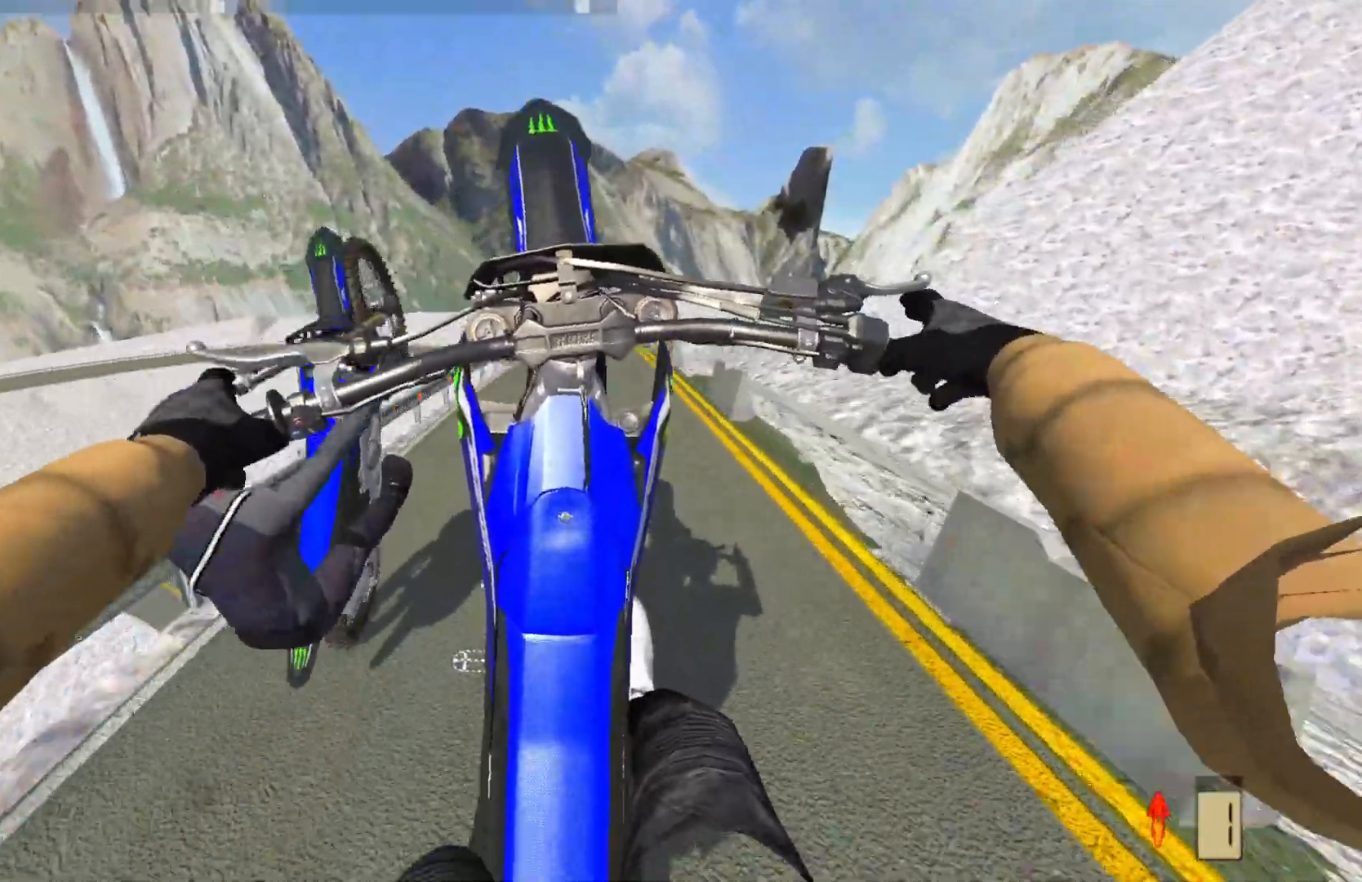
{"buttons": ["R2"], "left_stick": "center", "right_stick": "center", "events": [[267, "R2", "down"], [383, "R2", "up"], [467, "R2", "down"]]}
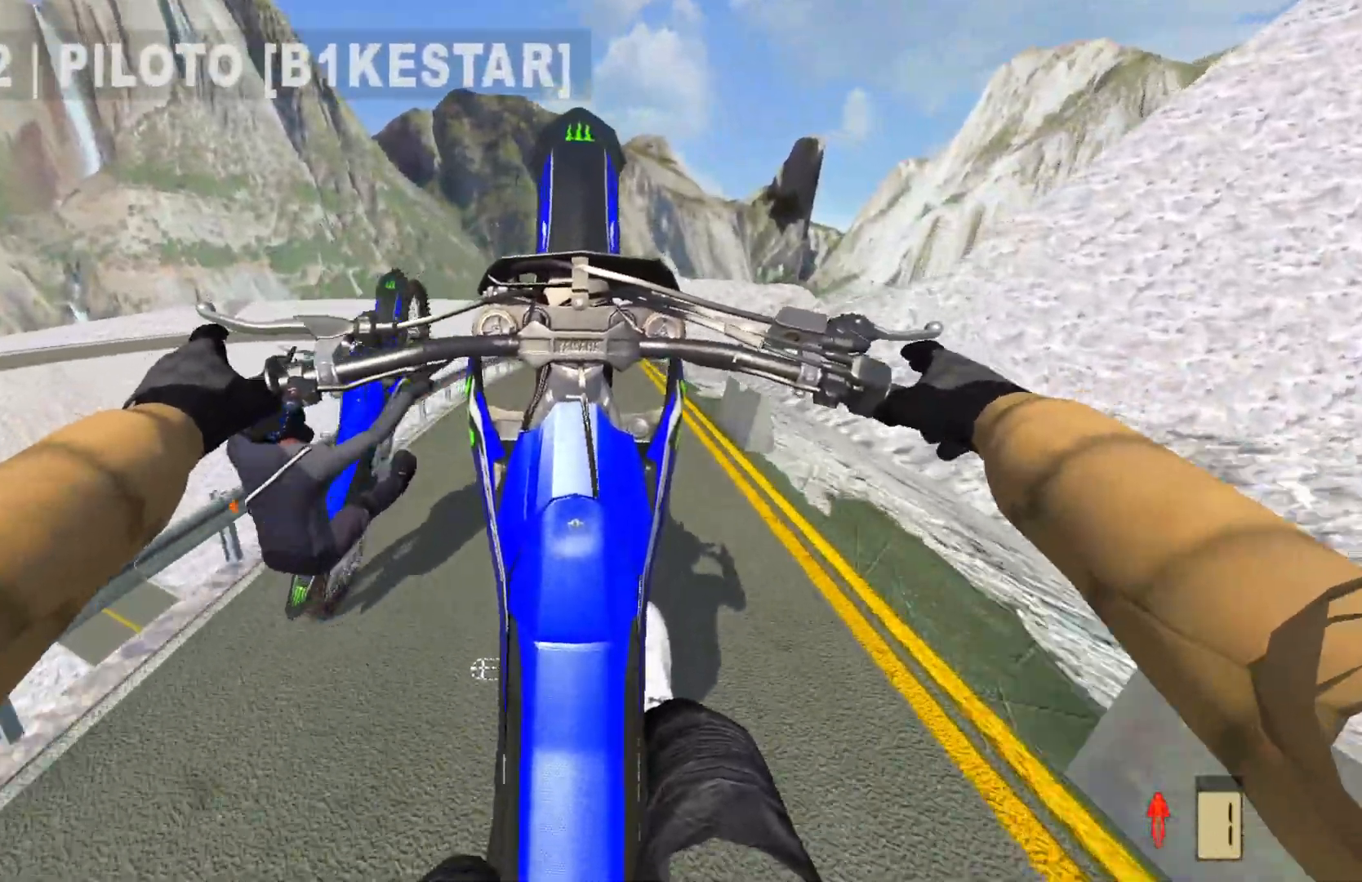
{"buttons": [], "left_stick": "up-right", "right_stick": "center", "events": [[100, "R2", "up"], [217, "R2", "down"], [300, "R2", "up"], [417, "R2", "down"], [417, "left_stick", "up-right"], [500, "R2", "up"]]}
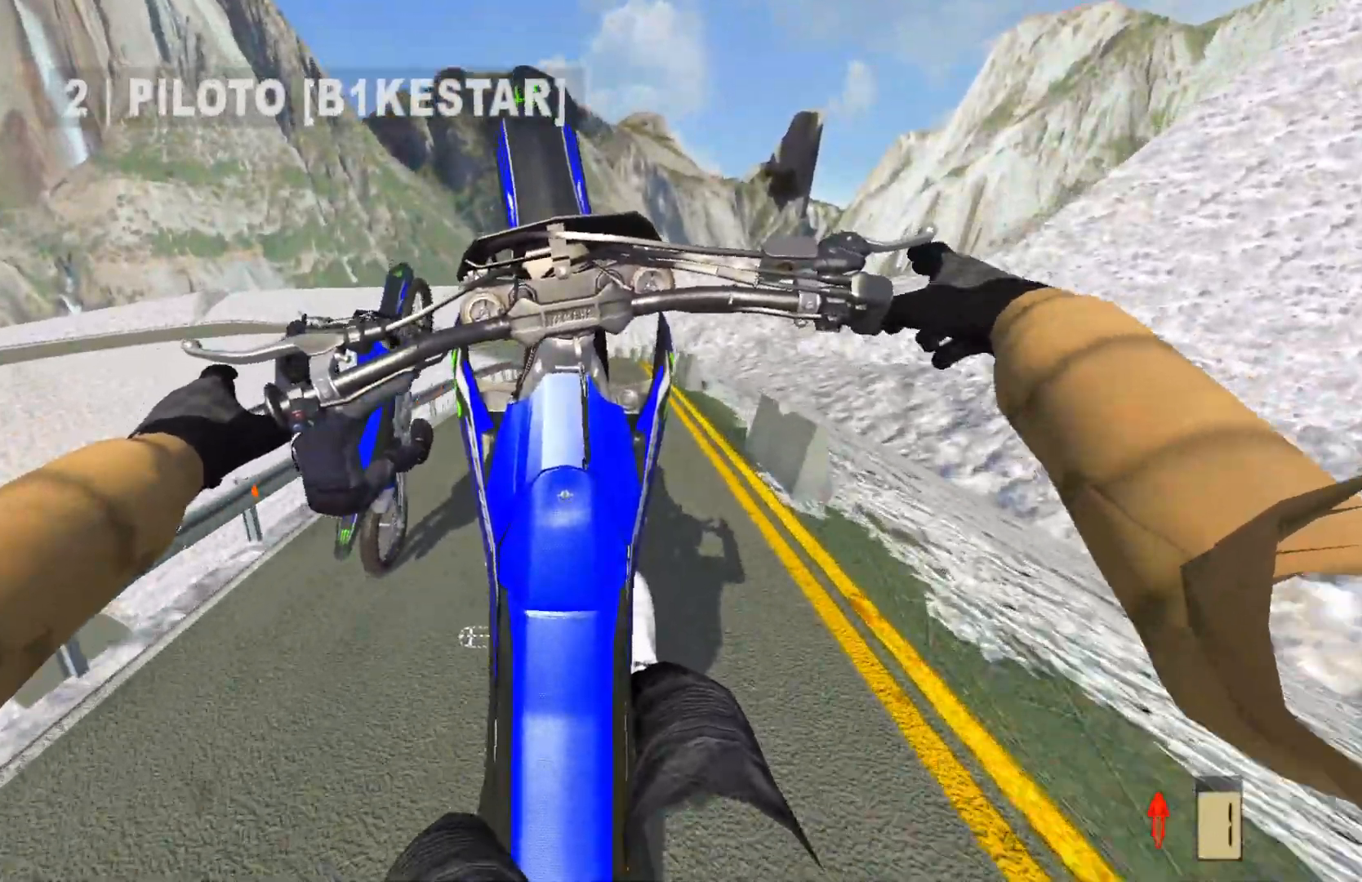
{"buttons": [], "left_stick": "center", "right_stick": "center", "events": [[200, "left_stick", "center"], [233, "R2", "down"], [317, "R2", "up"], [417, "R2", "down"], [500, "R2", "up"]]}
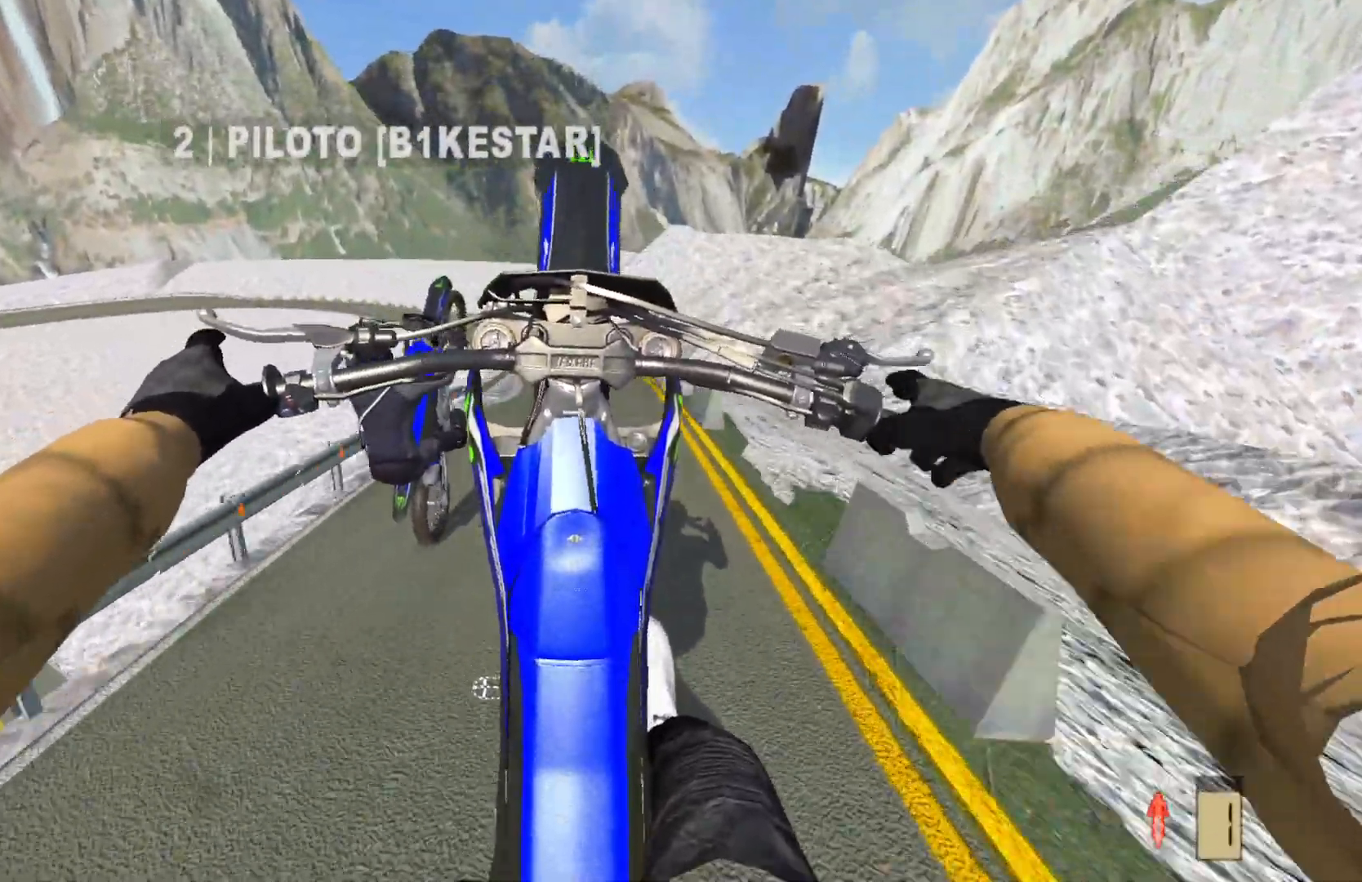
{"buttons": [], "left_stick": "left", "right_stick": "center", "events": [[67, "R2", "down"], [167, "R2", "up"], [183, "left_stick", "left"], [383, "R2", "down"], [450, "R2", "up"]]}
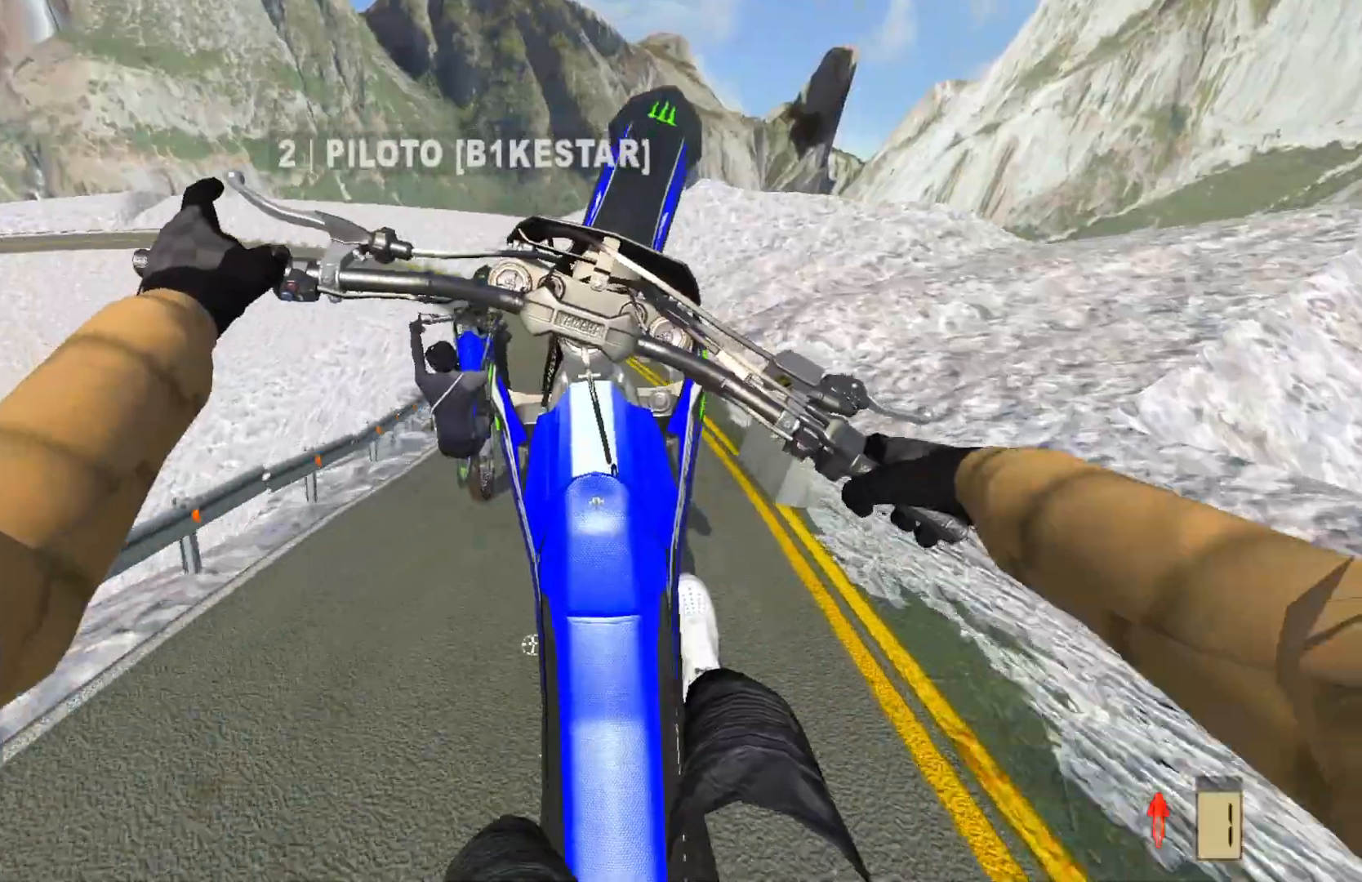
{"buttons": ["R2"], "left_stick": "left", "right_stick": "center", "events": [[33, "R2", "down"], [133, "R2", "up"], [433, "R2", "down"]]}
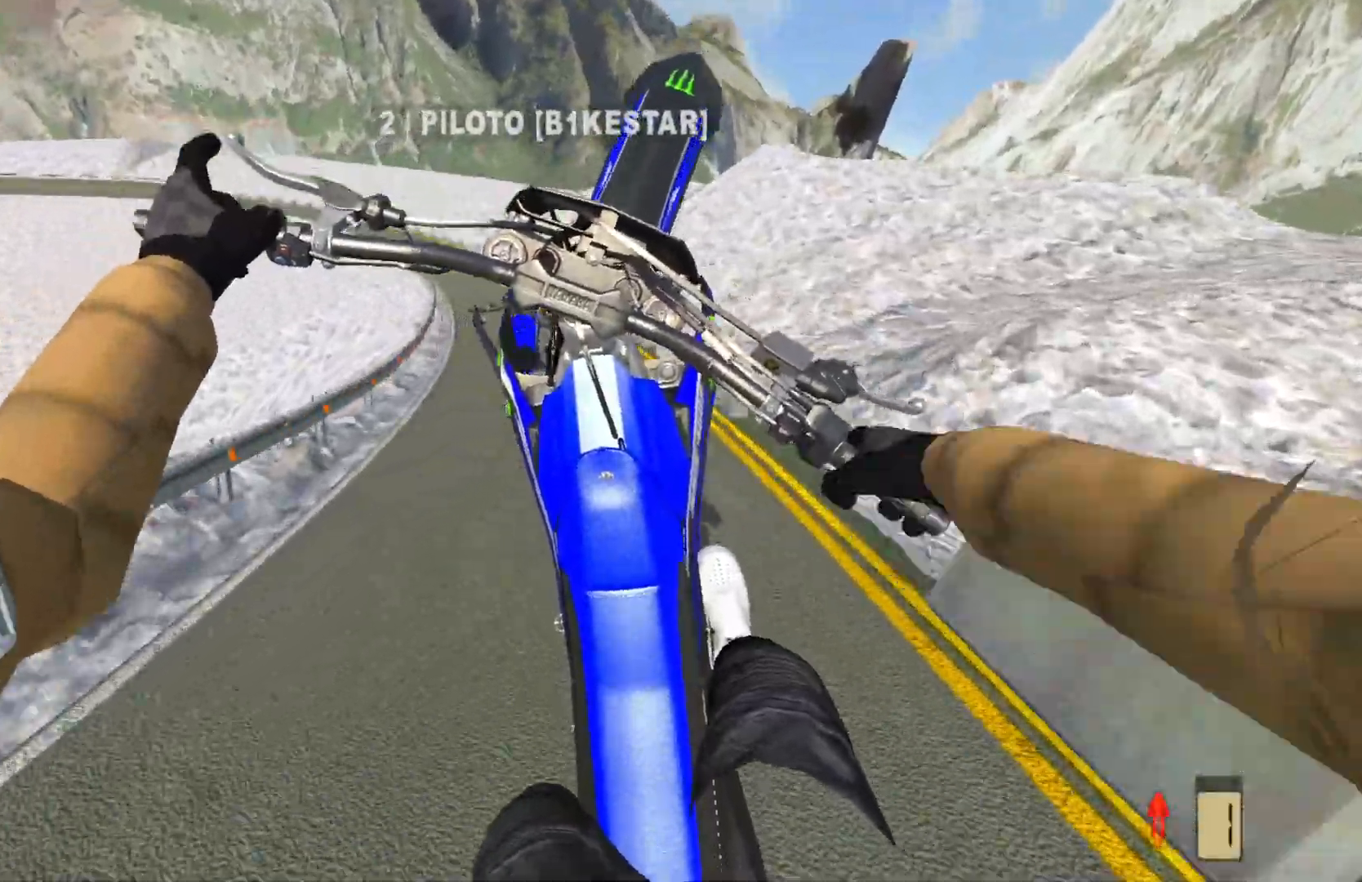
{"buttons": [], "left_stick": "left", "right_stick": "center", "events": [[17, "R2", "up"], [100, "R2", "down"], [200, "R2", "up"], [317, "R2", "down"], [400, "R2", "up"]]}
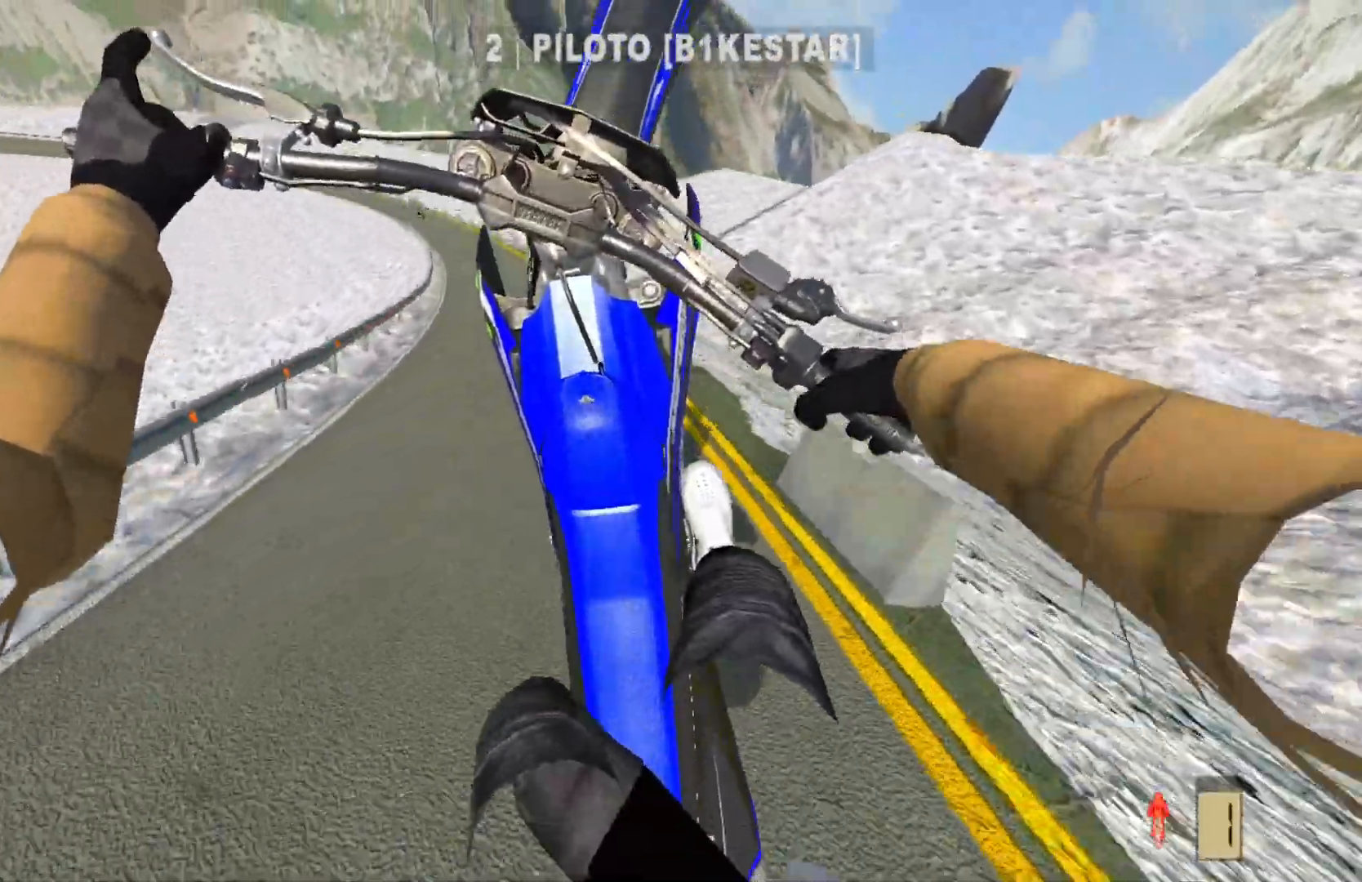
{"buttons": [], "left_stick": "left", "right_stick": "center", "events": [[417, "R2", "down"], [500, "R2", "up"]]}
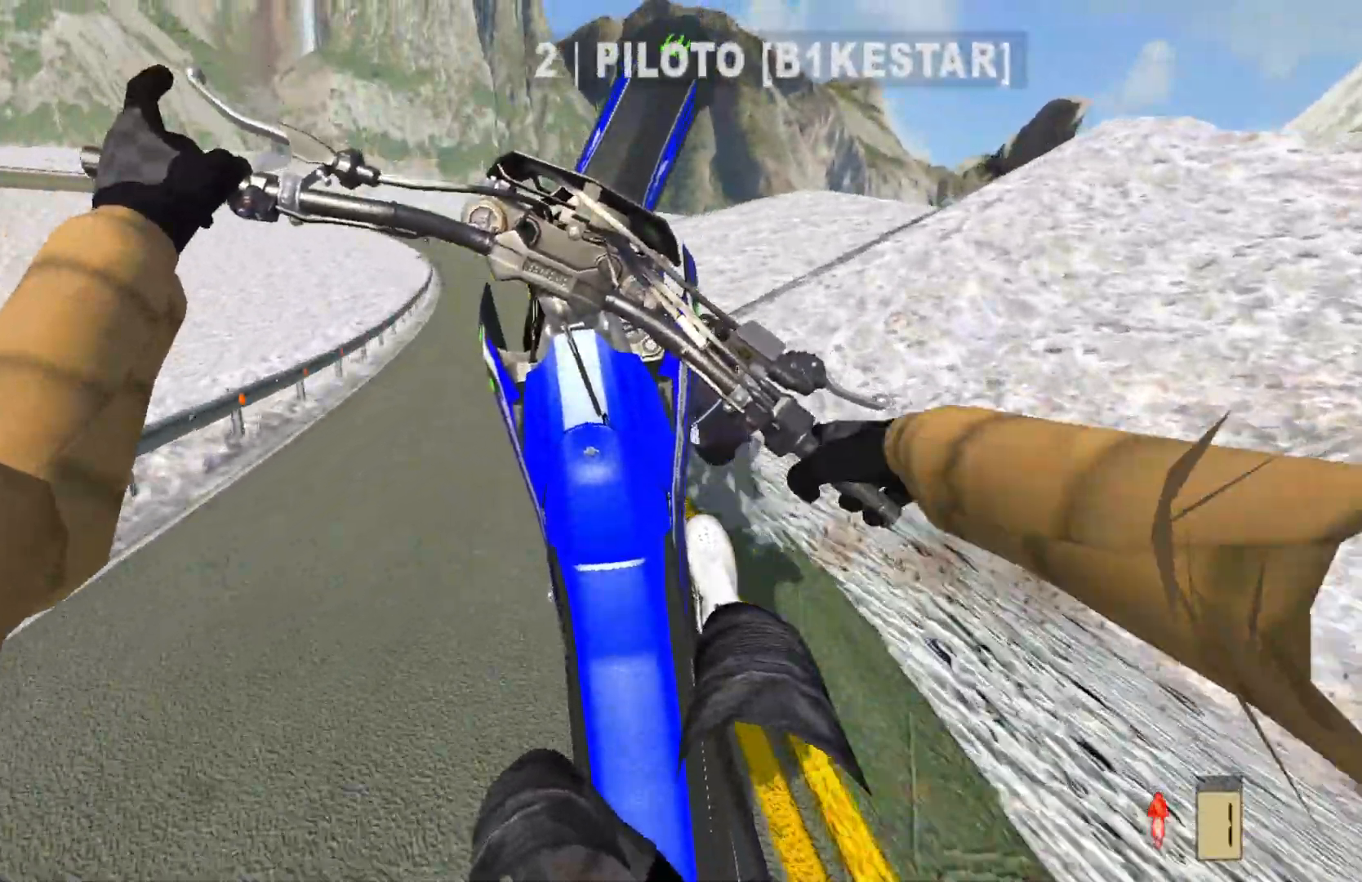
{"buttons": [], "left_stick": "left", "right_stick": "center", "events": [[83, "R2", "down"], [233, "R2", "up"]]}
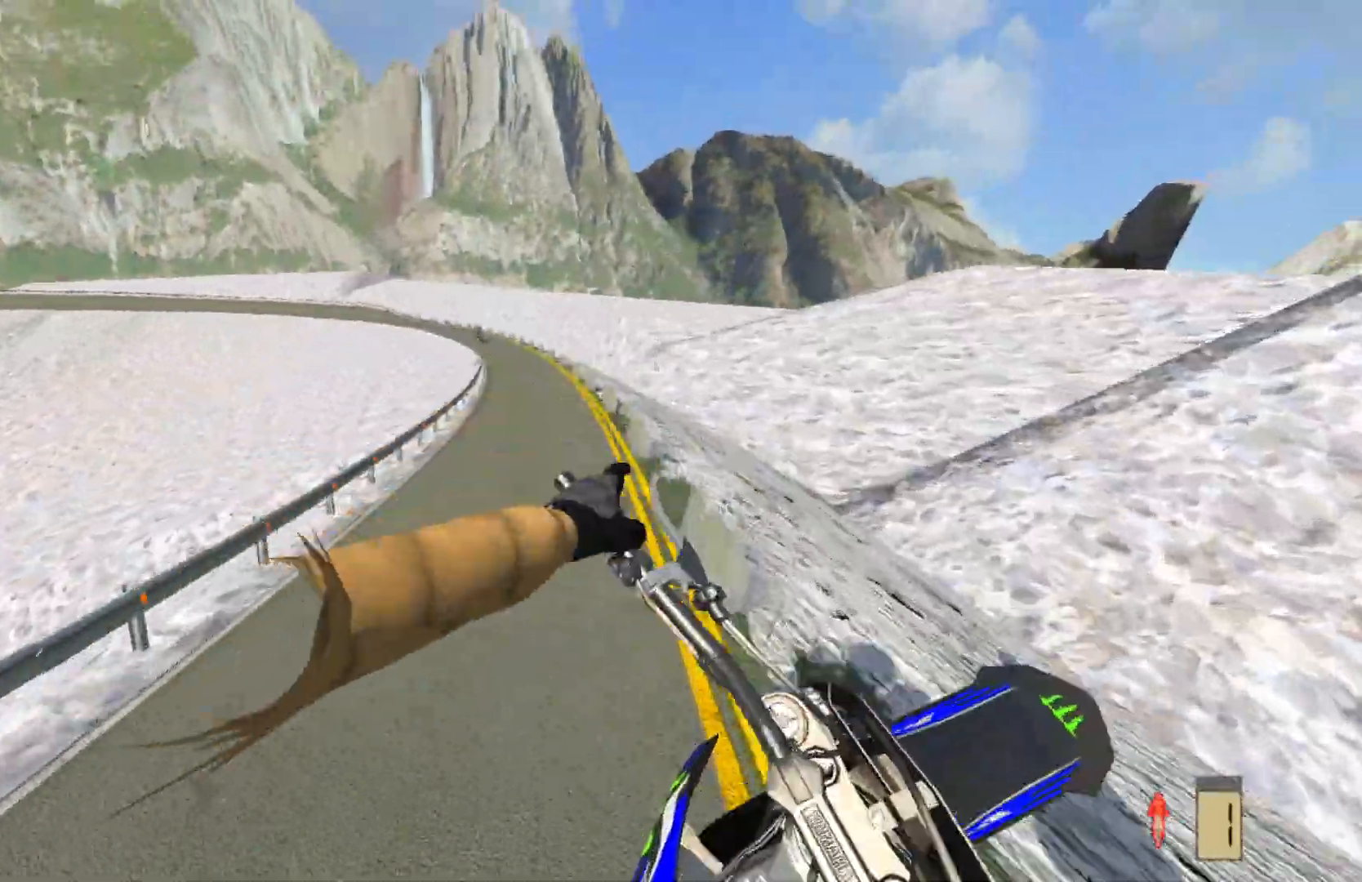
{"buttons": ["L2"], "left_stick": "left", "right_stick": "center", "events": [[467, "L2", "down"]]}
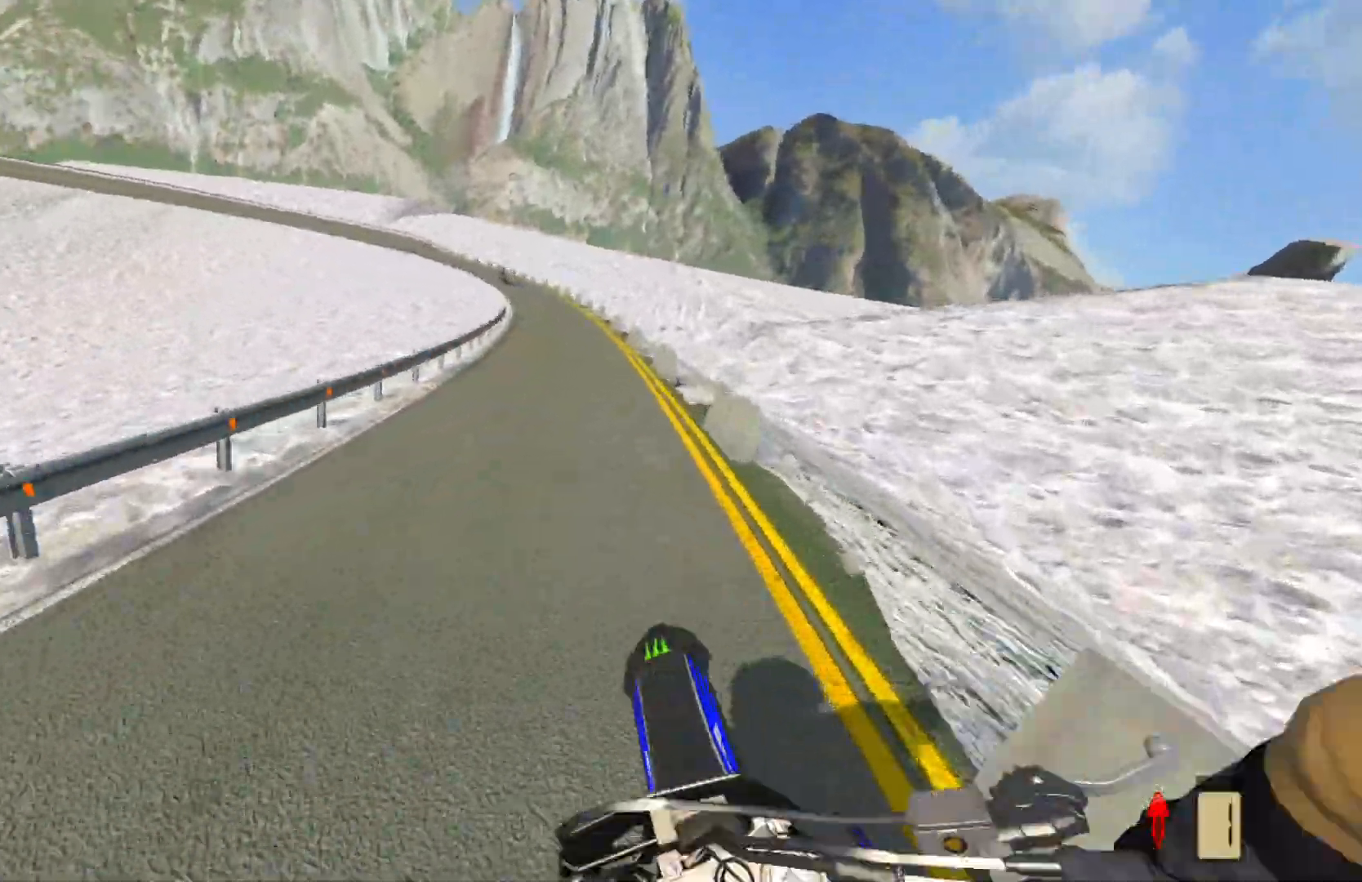
{"buttons": ["L2"], "left_stick": "left", "right_stick": "center", "events": [[83, "L2", "up"], [317, "L2", "down"]]}
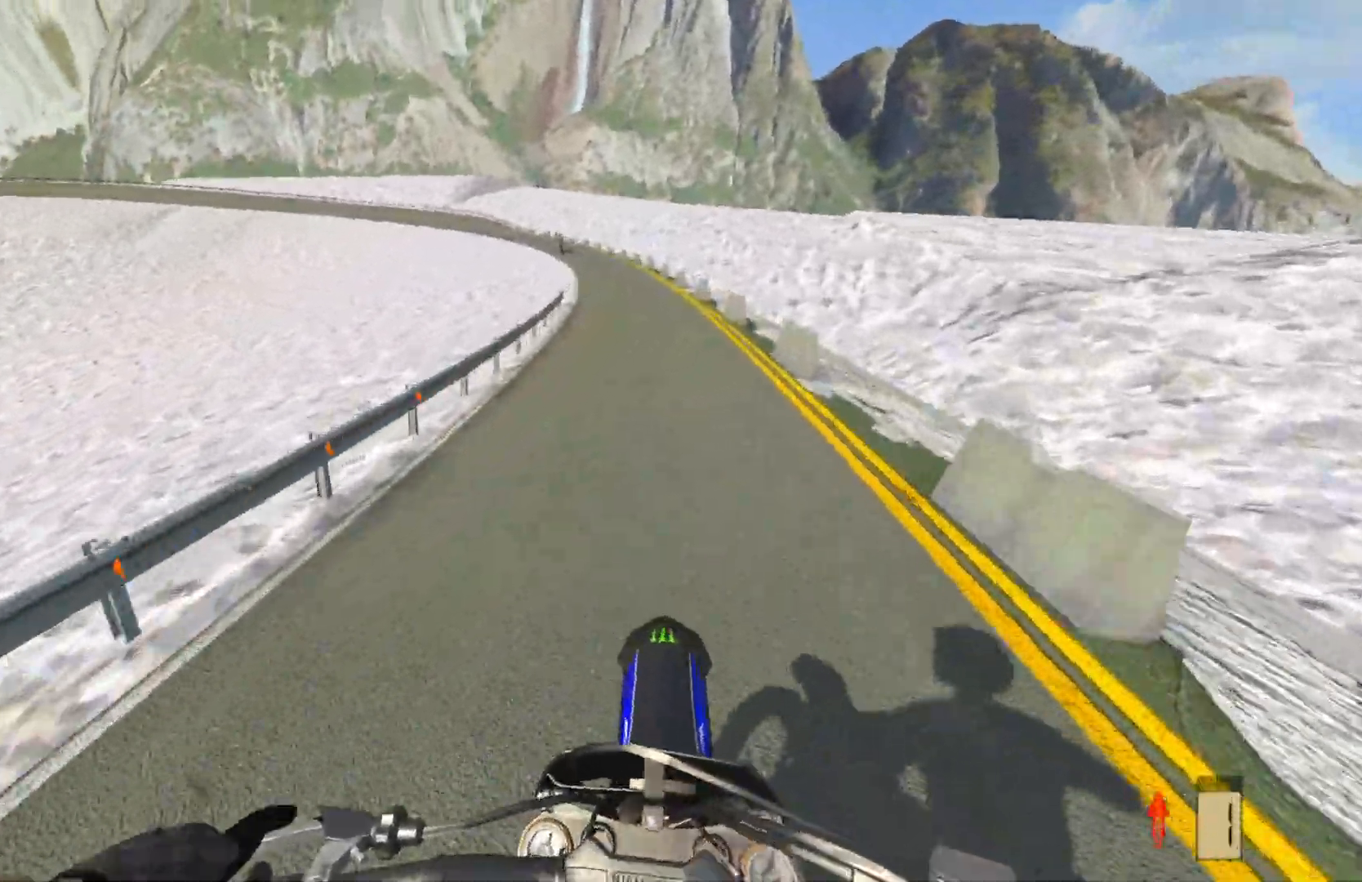
{"buttons": ["L2"], "left_stick": "left", "right_stick": "center", "events": []}
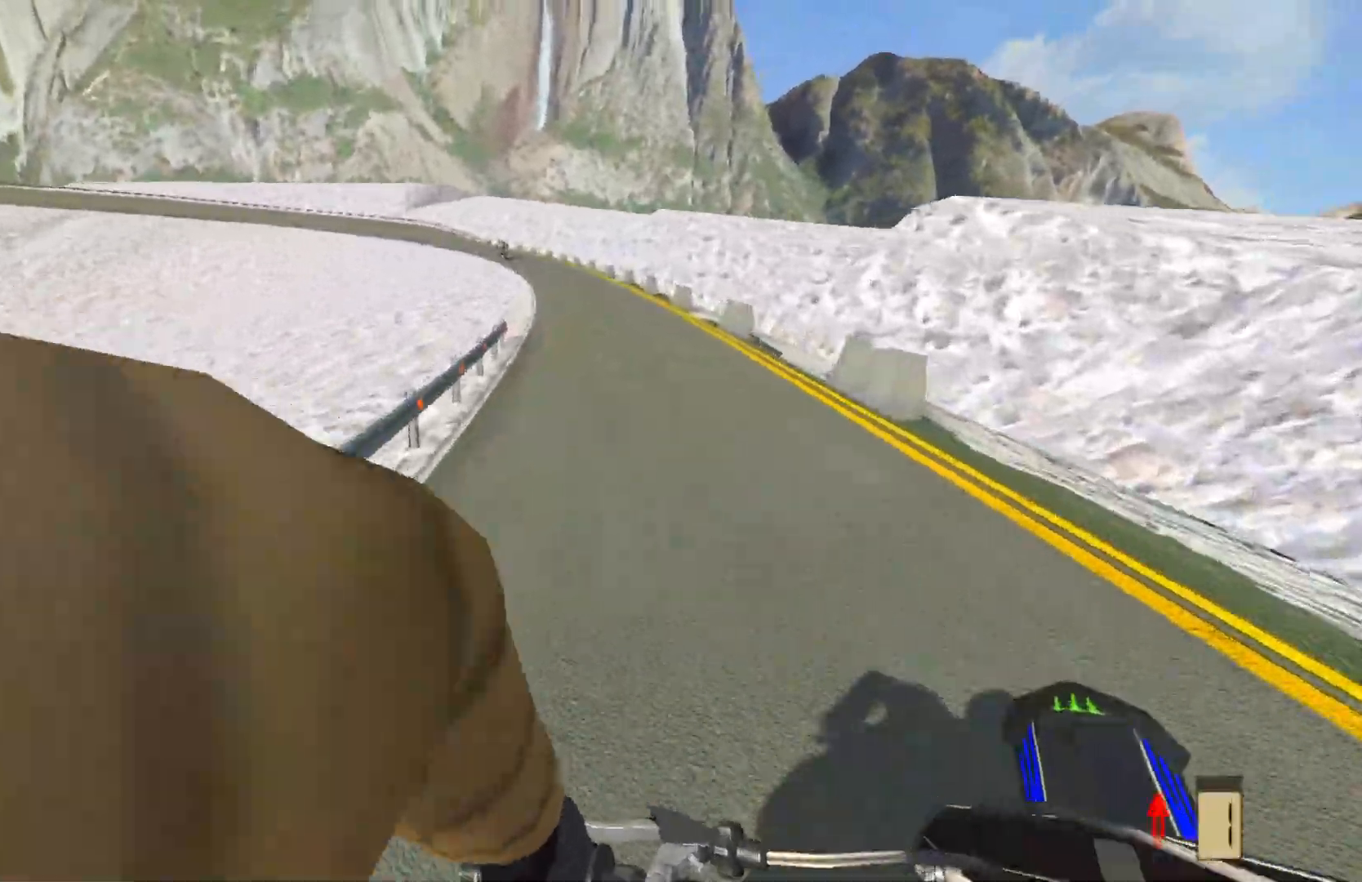
{"buttons": [], "left_stick": "left", "right_stick": "center", "events": [[267, "L2", "up"]]}
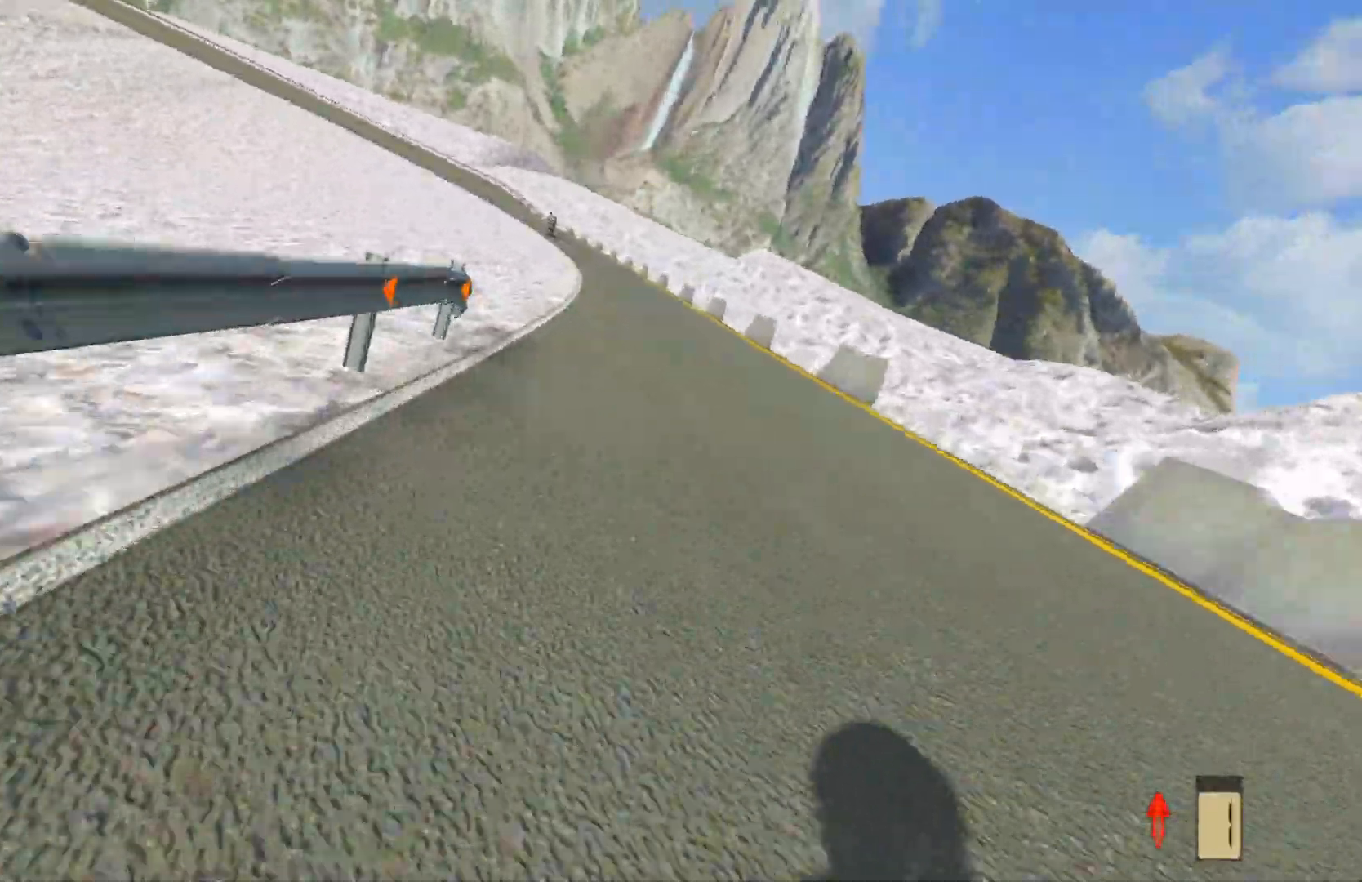
{"buttons": [], "left_stick": "center", "right_stick": "center", "events": [[267, "left_stick", "center"]]}
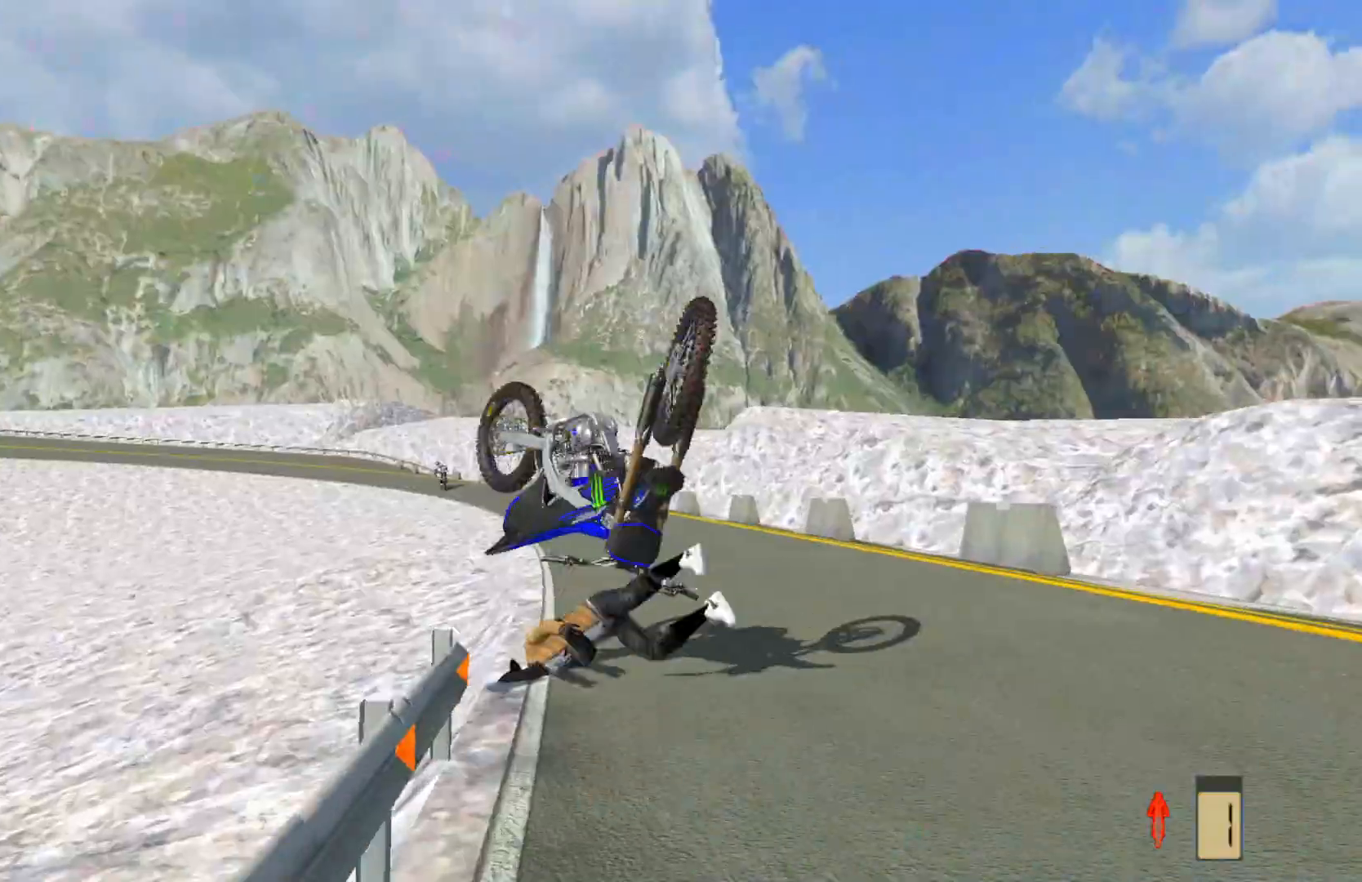
{"buttons": [], "left_stick": "center", "right_stick": "center", "events": []}
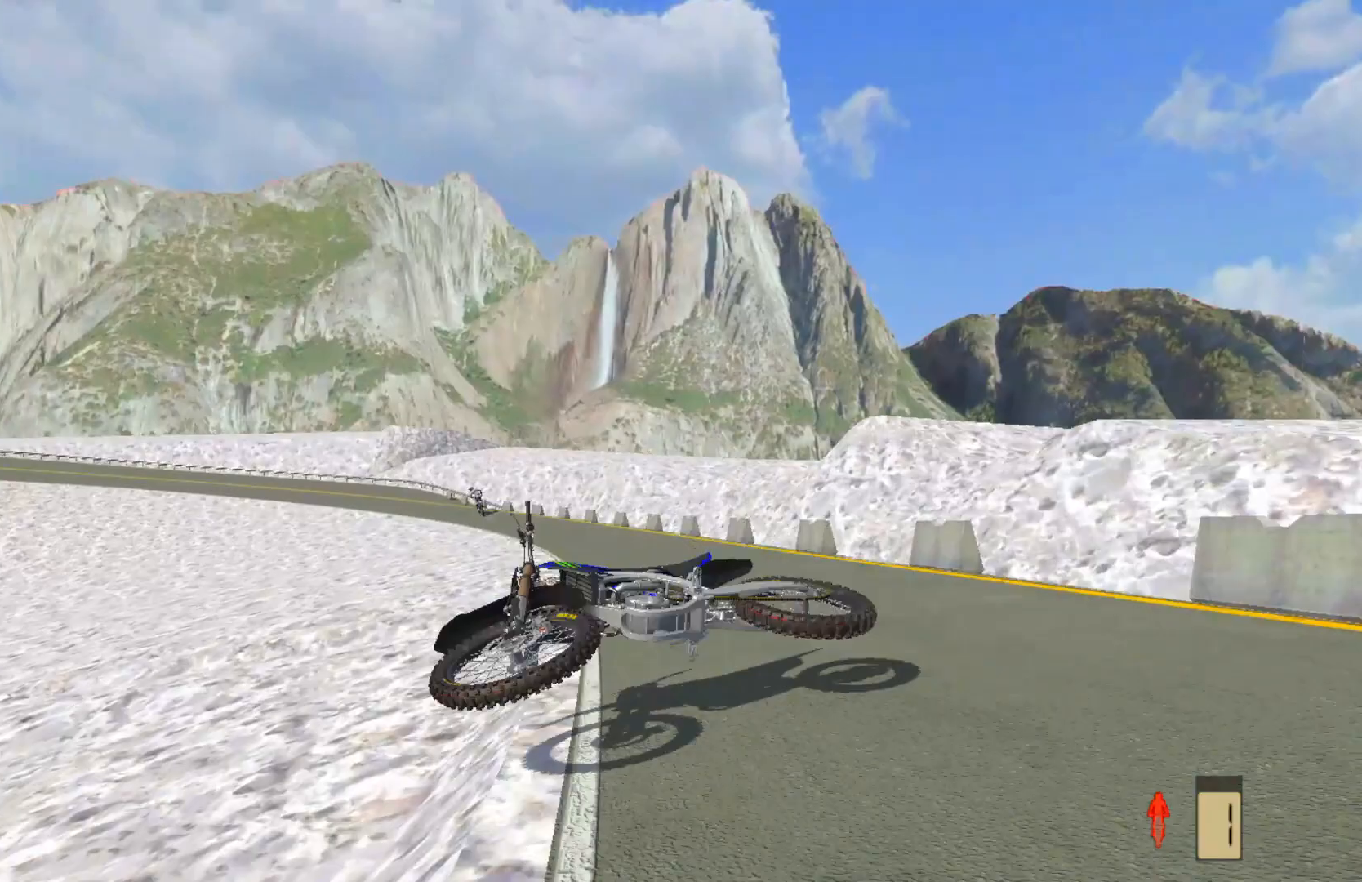
{"buttons": [], "left_stick": "center", "right_stick": "center", "events": []}
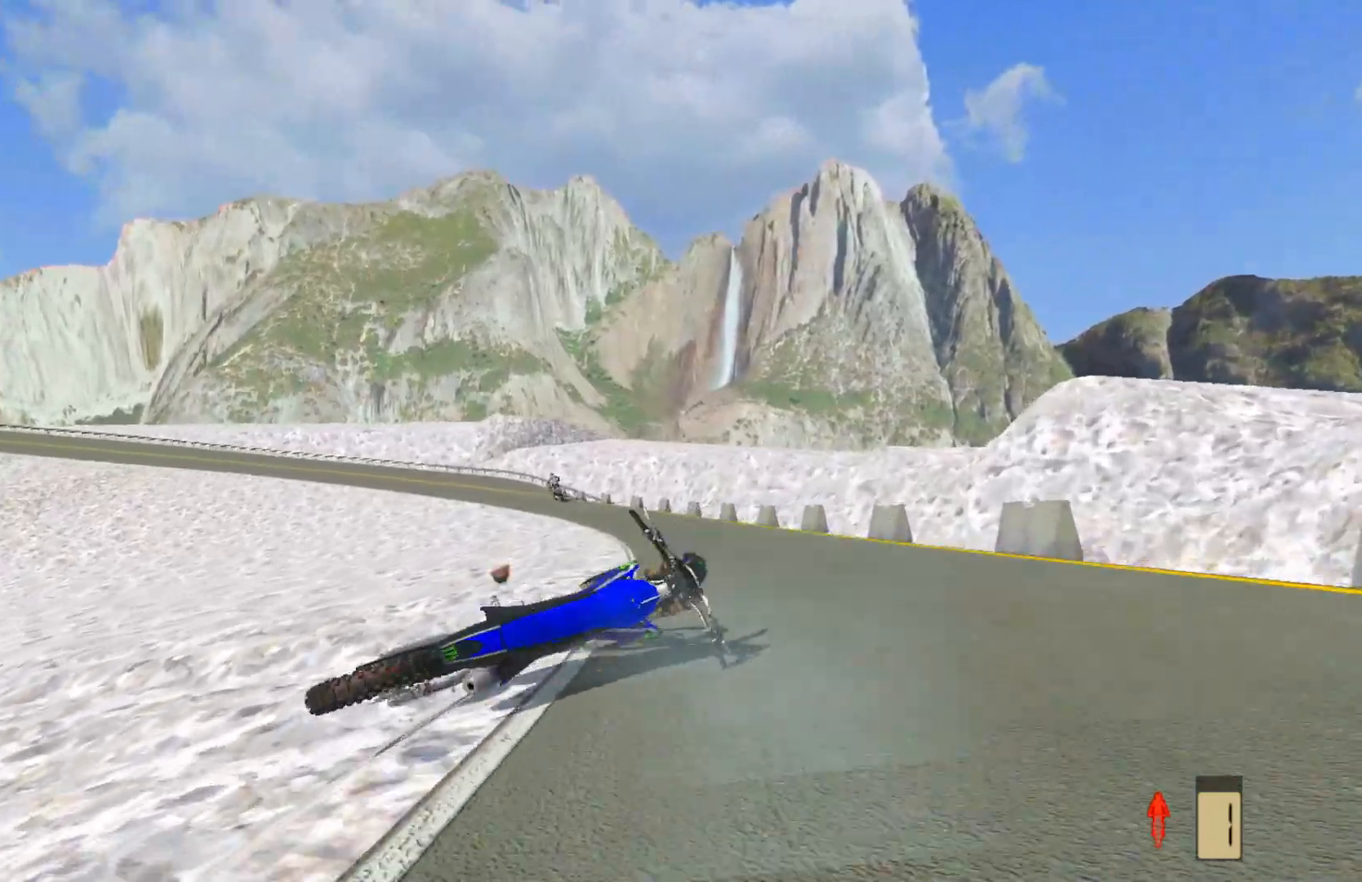
{"buttons": [], "left_stick": "center", "right_stick": "center", "events": []}
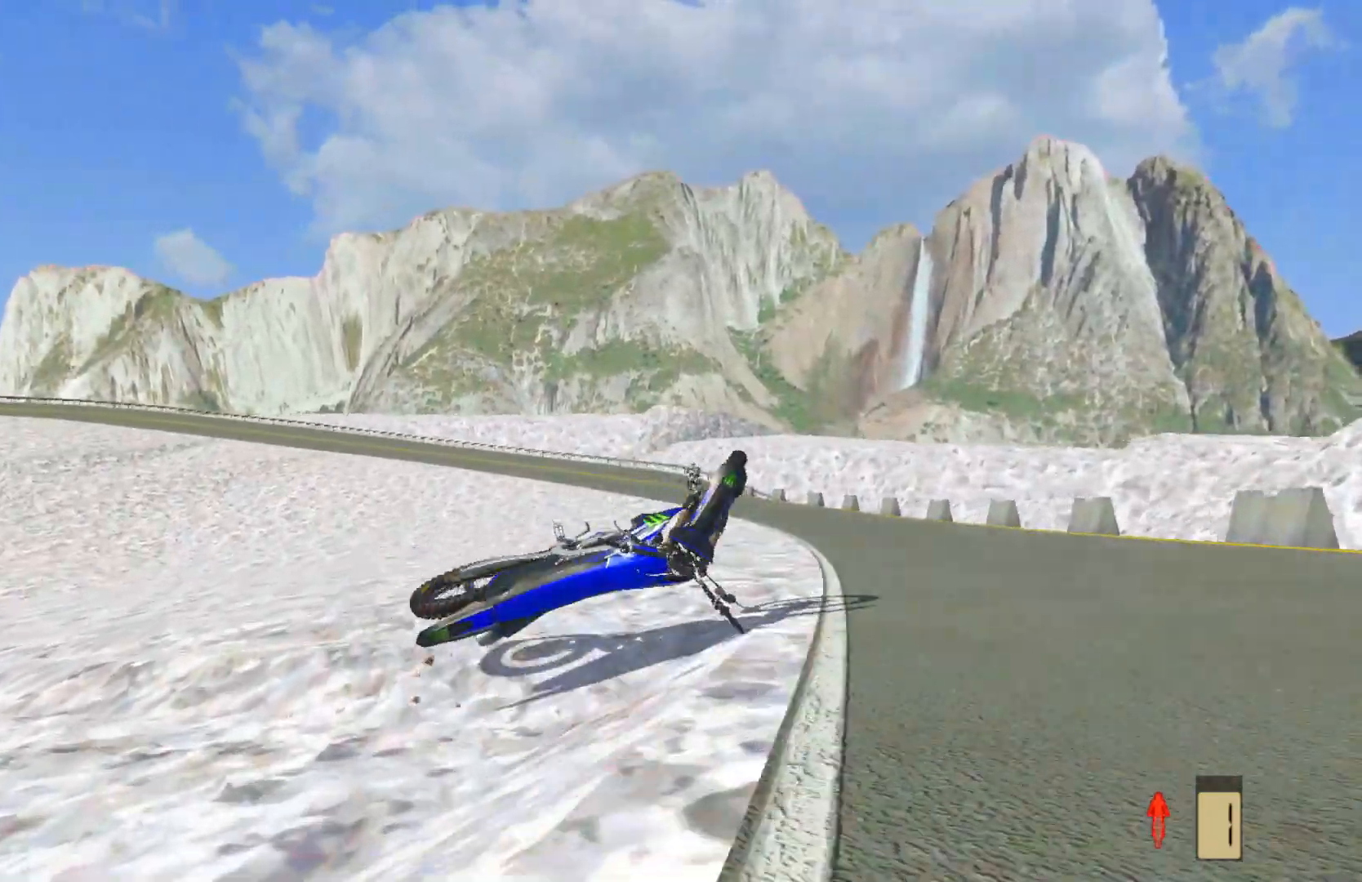
{"buttons": [], "left_stick": "center", "right_stick": "center", "events": []}
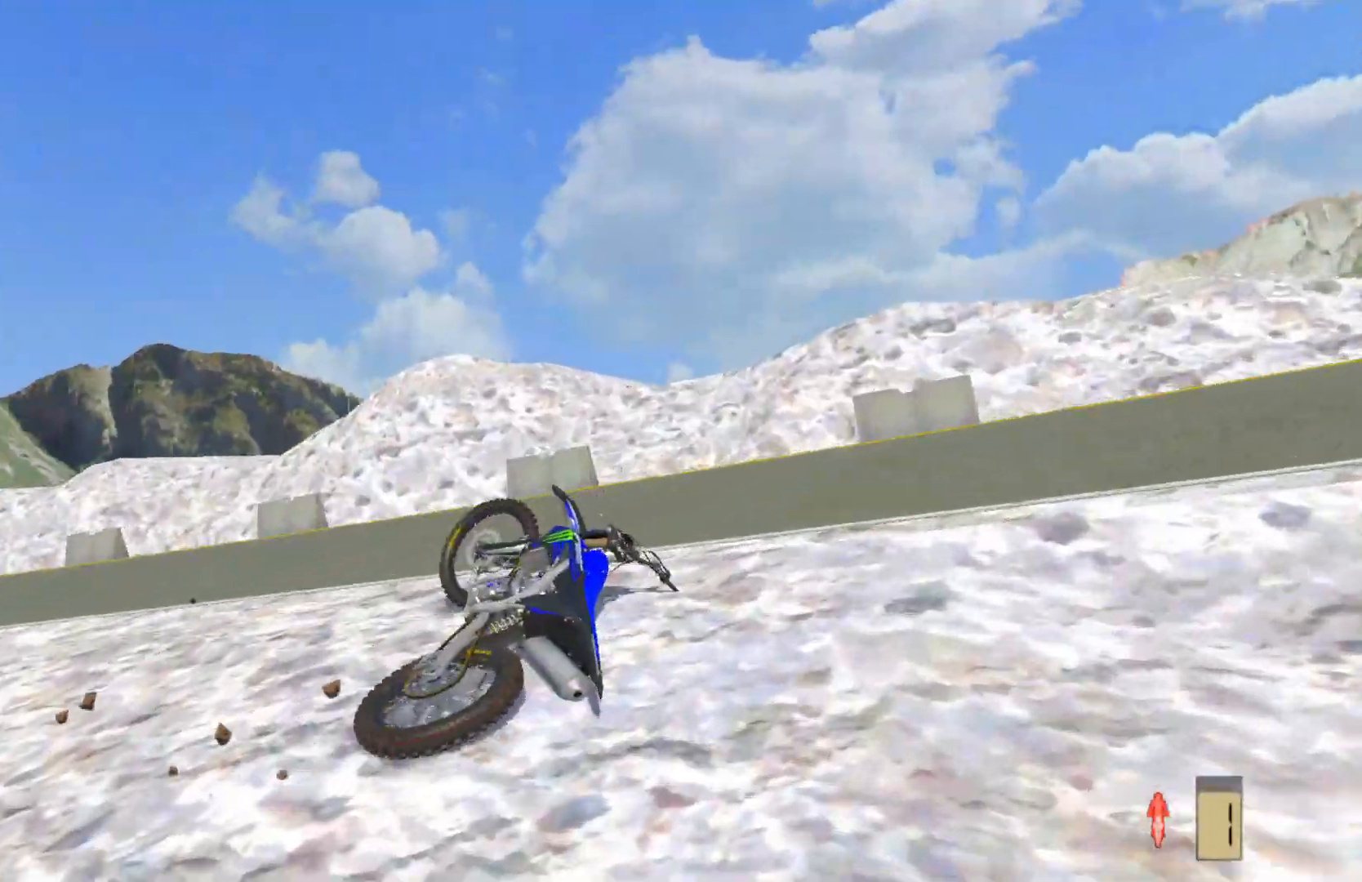
{"buttons": [], "left_stick": "center", "right_stick": "center", "events": []}
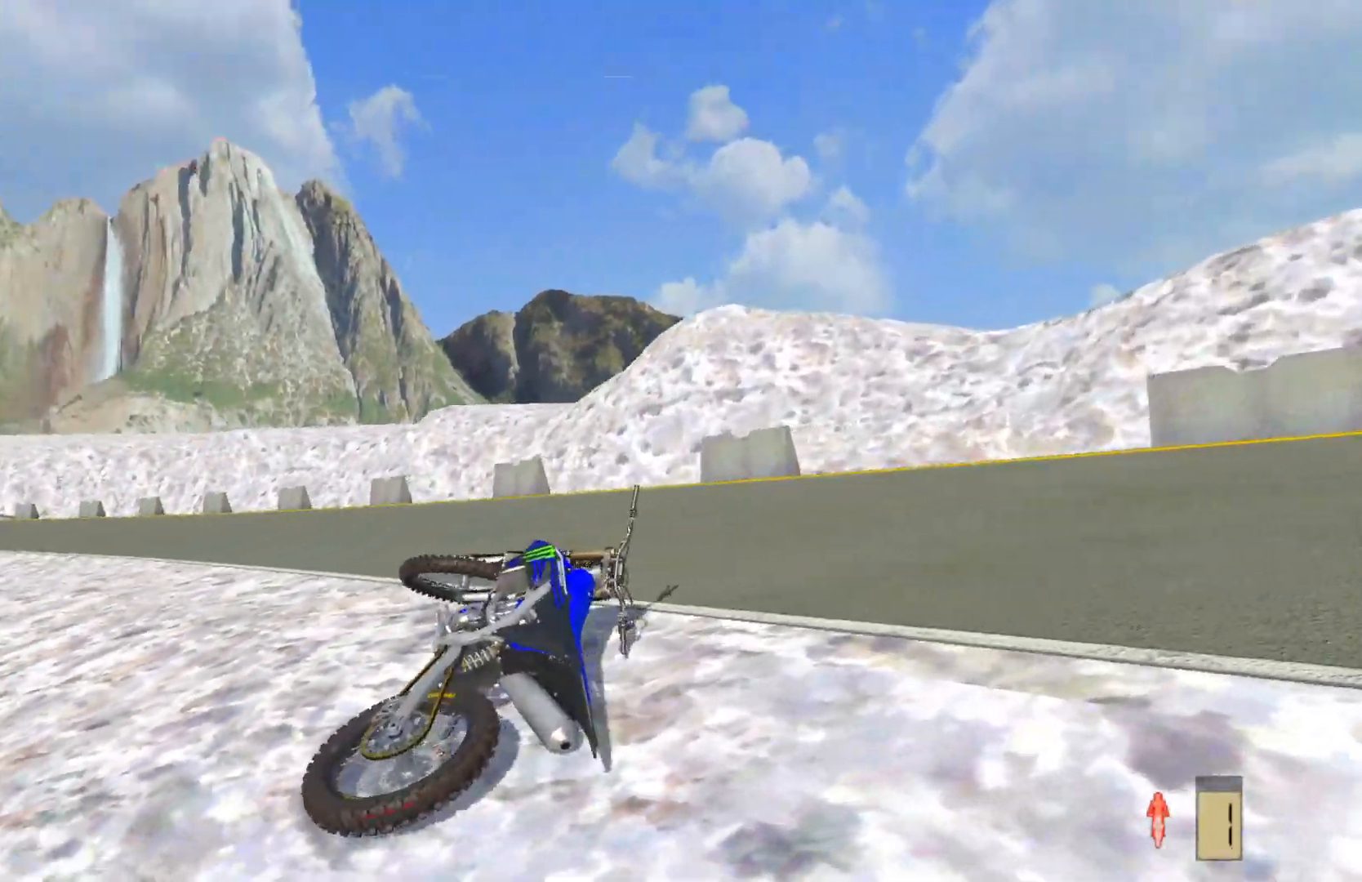
{"buttons": [], "left_stick": "center", "right_stick": "up", "events": [[33, "SELECT", "down"], [167, "SELECT", "up"], [200, "right_stick", "up"], [333, "L1", "down"], [450, "L1", "up"]]}
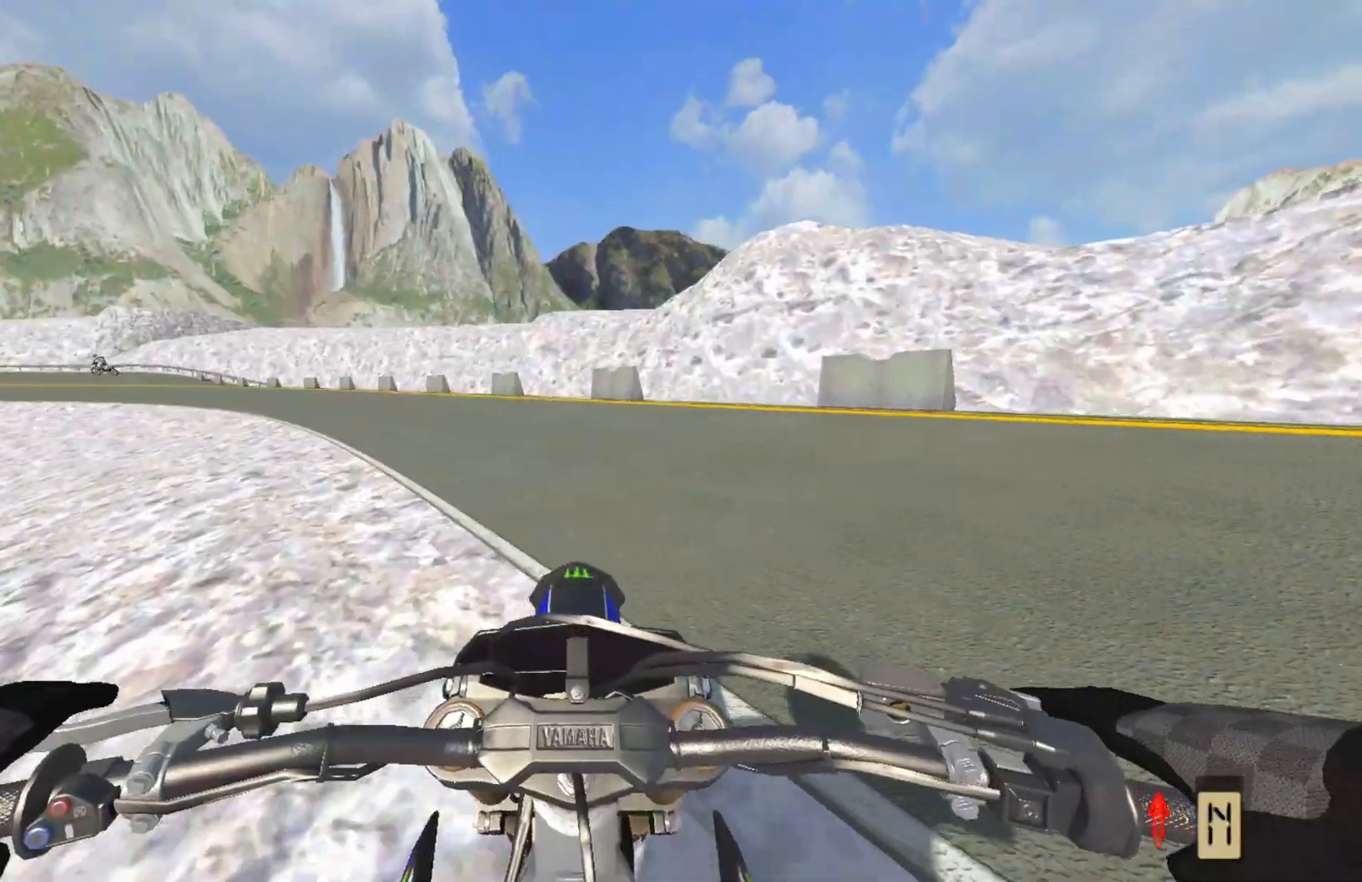
{"buttons": ["CROSS", "R2"], "left_stick": "center", "right_stick": "center", "events": [[100, "R2", "down"], [417, "right_stick", "center"], [467, "CROSS", "down"]]}
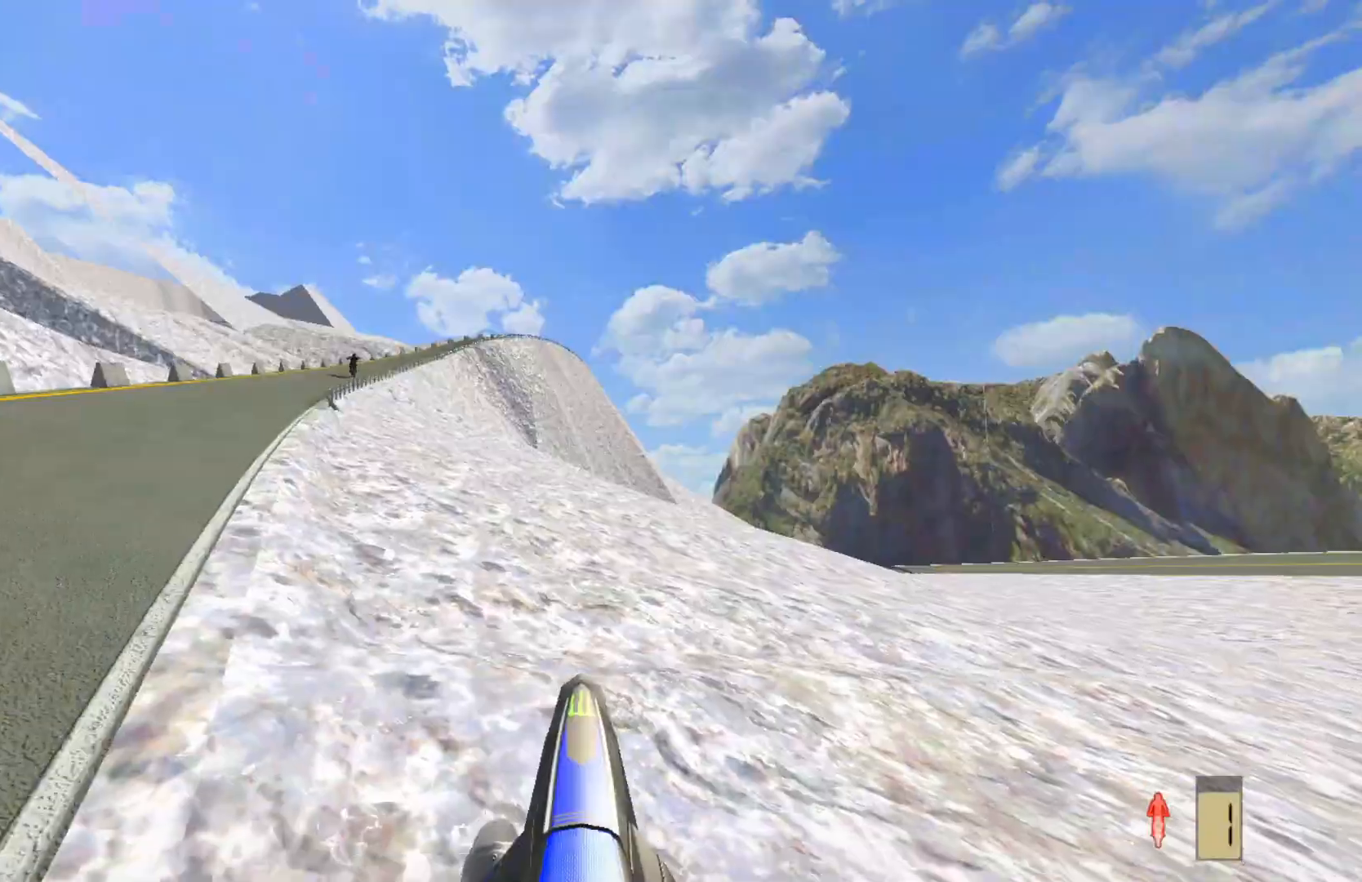
{"buttons": [], "left_stick": "center", "right_stick": "center", "events": [[367, "CROSS", "up"], [467, "R2", "up"]]}
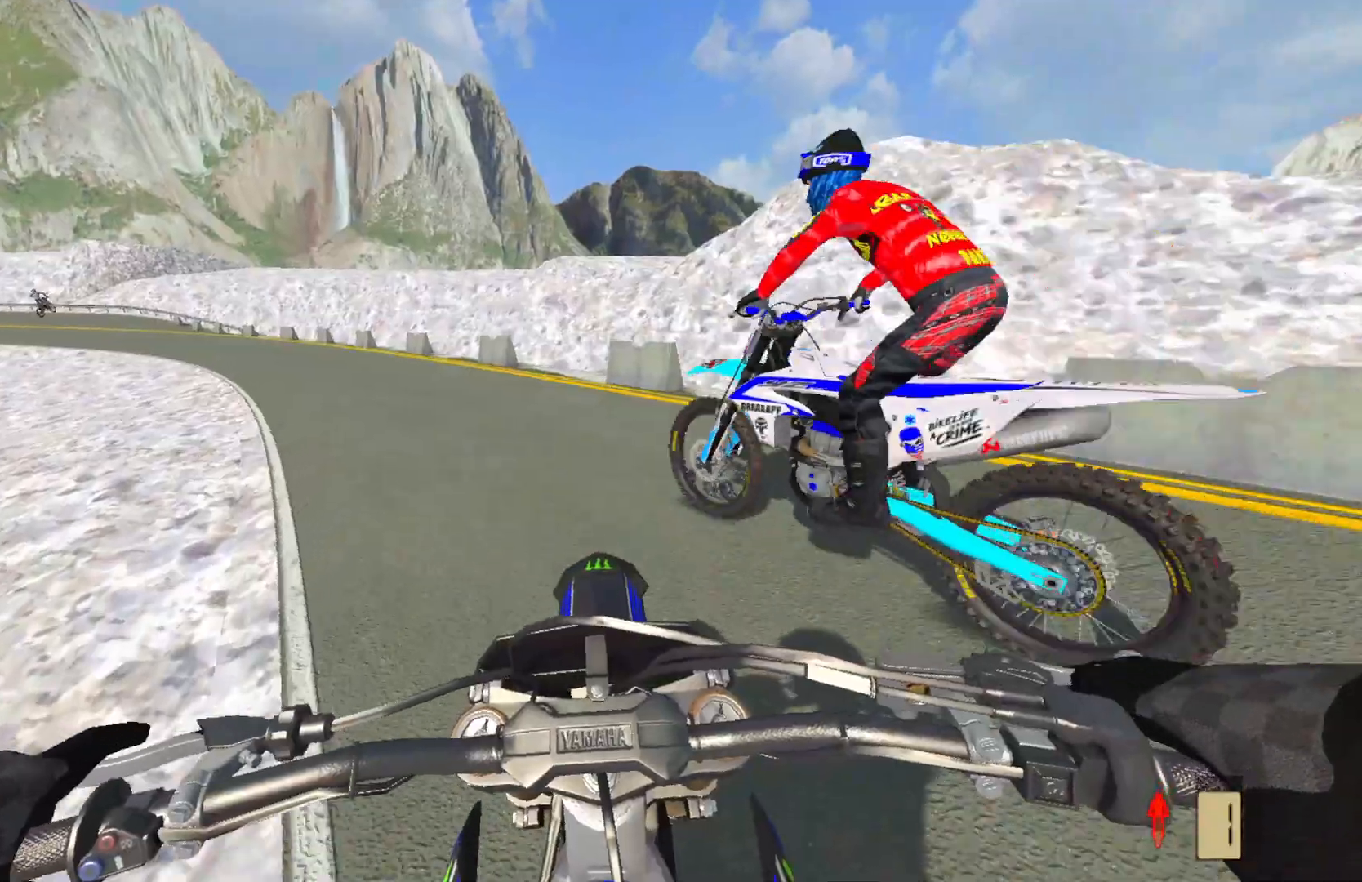
{"buttons": [], "left_stick": "center", "right_stick": "center", "events": []}